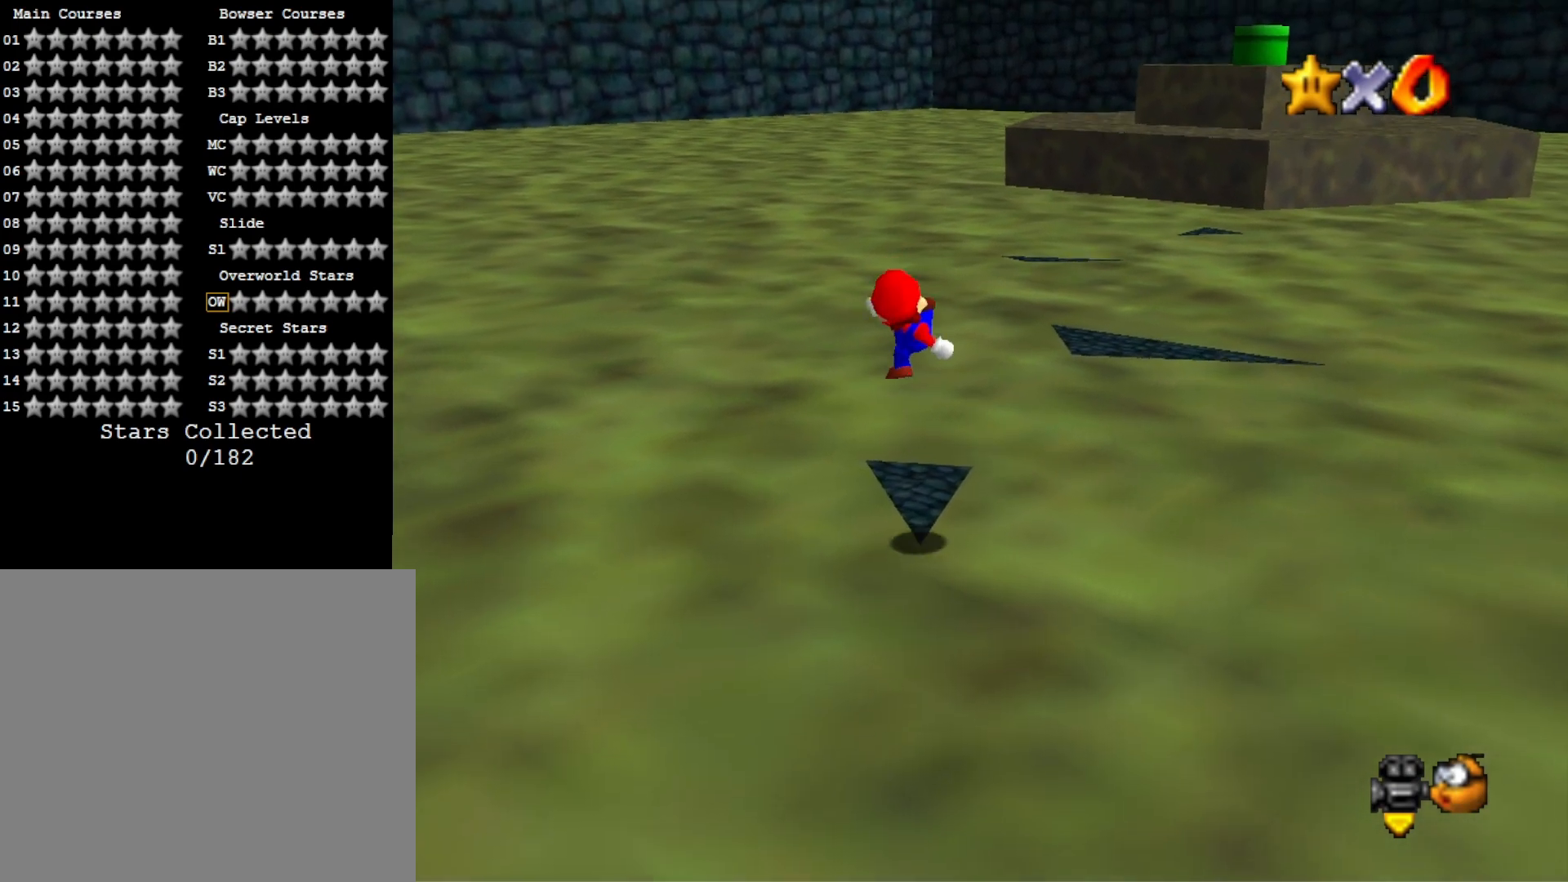
Gameplay with a controller (PlayStation layout); each line is a JSON object with the inputs held at the frame after it. "events" lists button and stick changes between this image and that frame as [ms after this image, input, new state], when the widget could be followed in between.
{"buttons": ["CROSS"], "left_stick": "up-right", "right_stick": "center", "events": [[200, "left_stick", "up"], [300, "CROSS", "down"], [300, "left_stick", "up-right"]]}
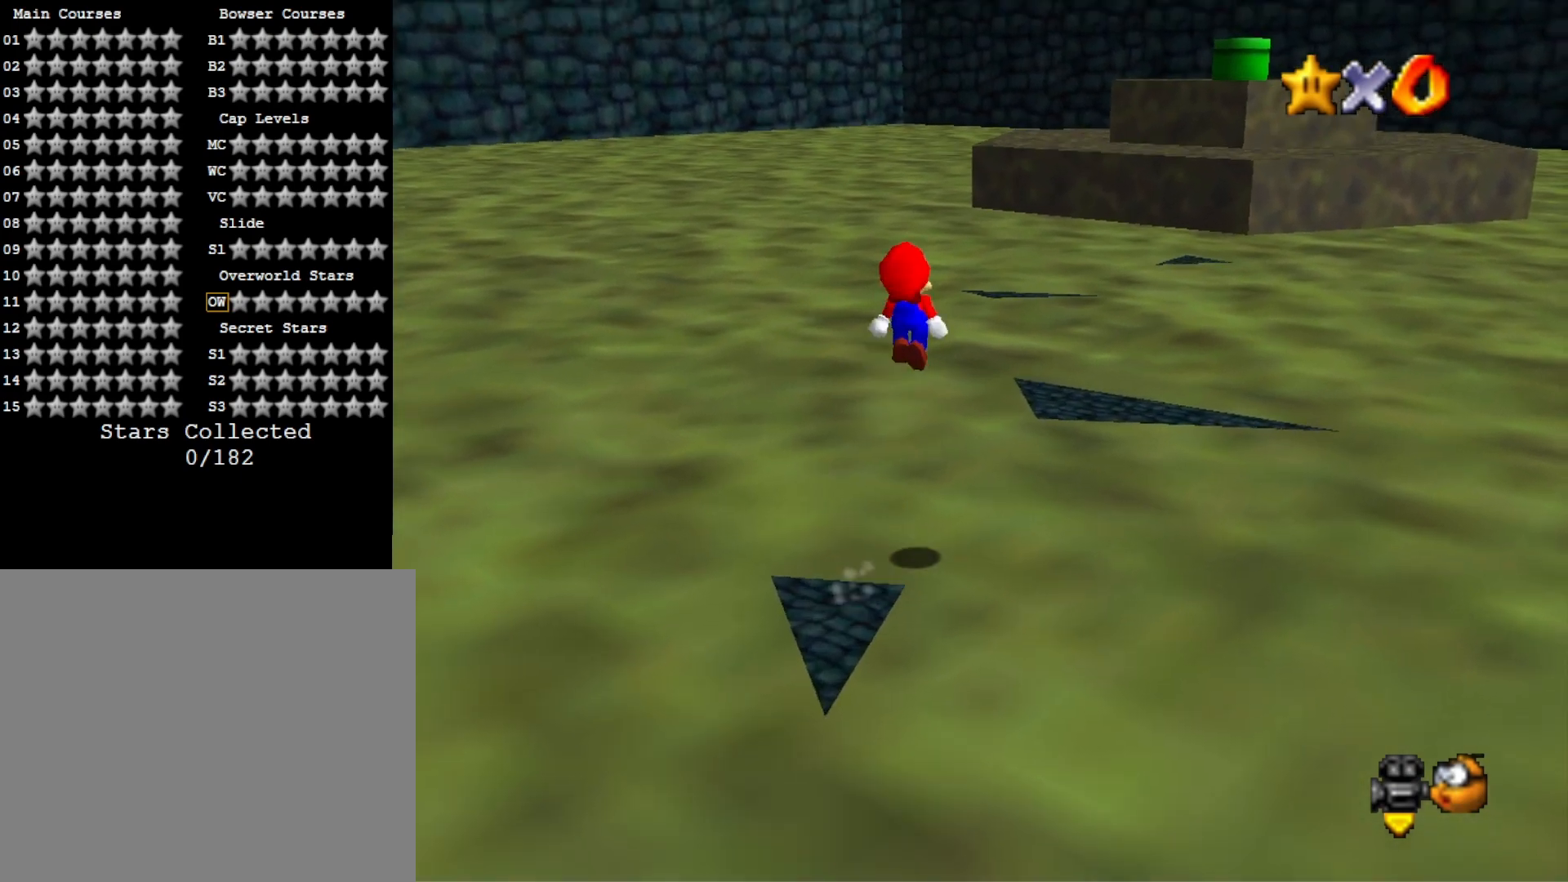
{"buttons": ["CROSS"], "left_stick": "down", "right_stick": "center", "events": [[267, "left_stick", "center"], [333, "left_stick", "down"]]}
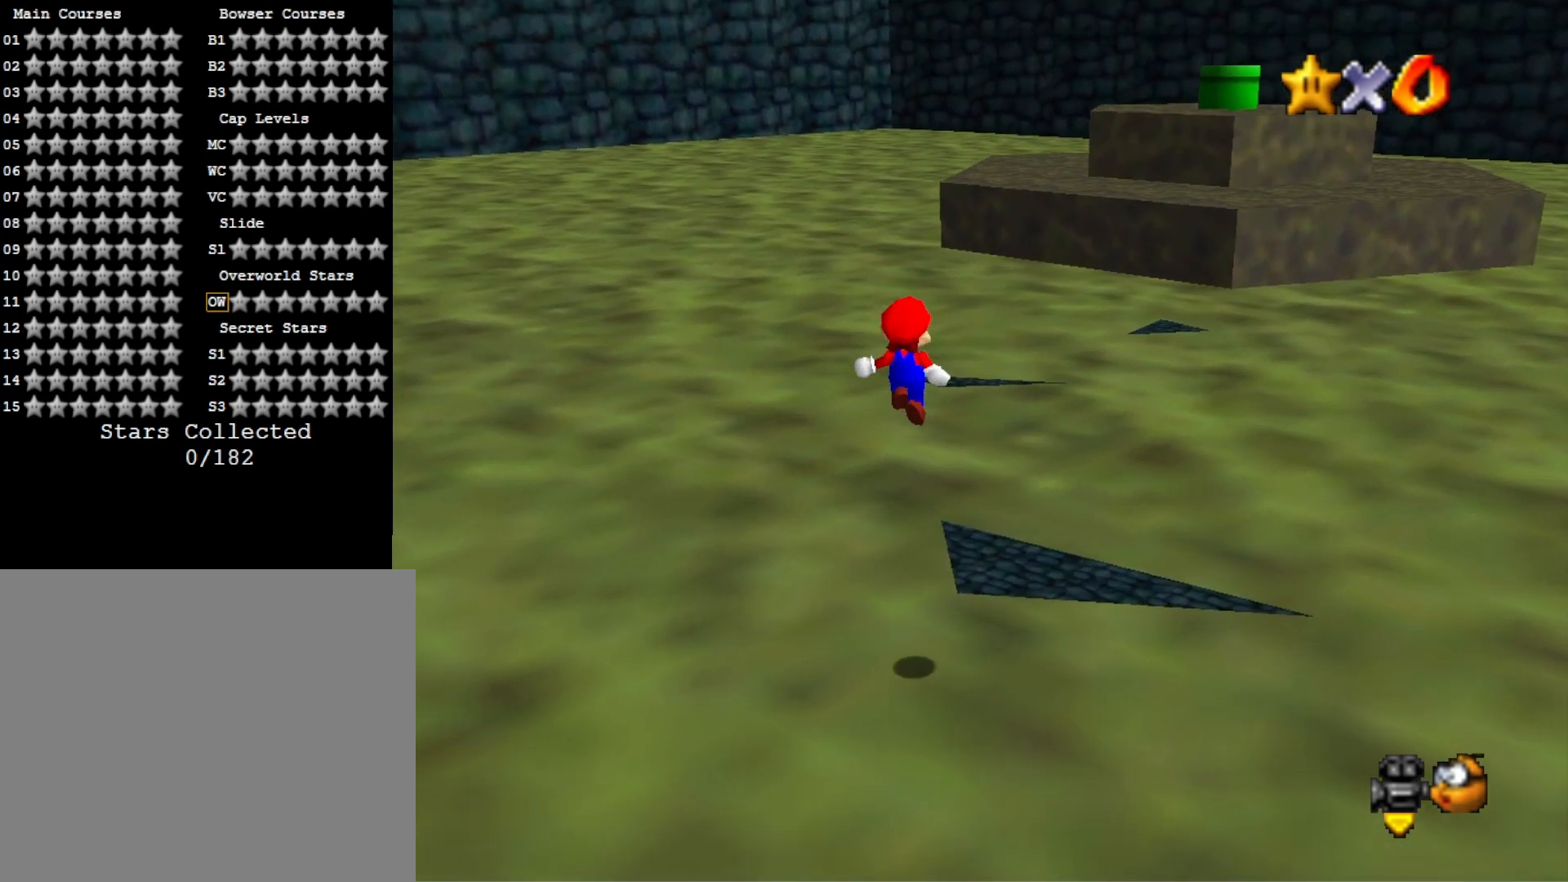
{"buttons": [], "left_stick": "down-right", "right_stick": "center", "events": [[33, "left_stick", "center"], [167, "SQUARE", "down"], [367, "left_stick", "down-right"], [400, "SQUARE", "up"], [467, "CROSS", "up"]]}
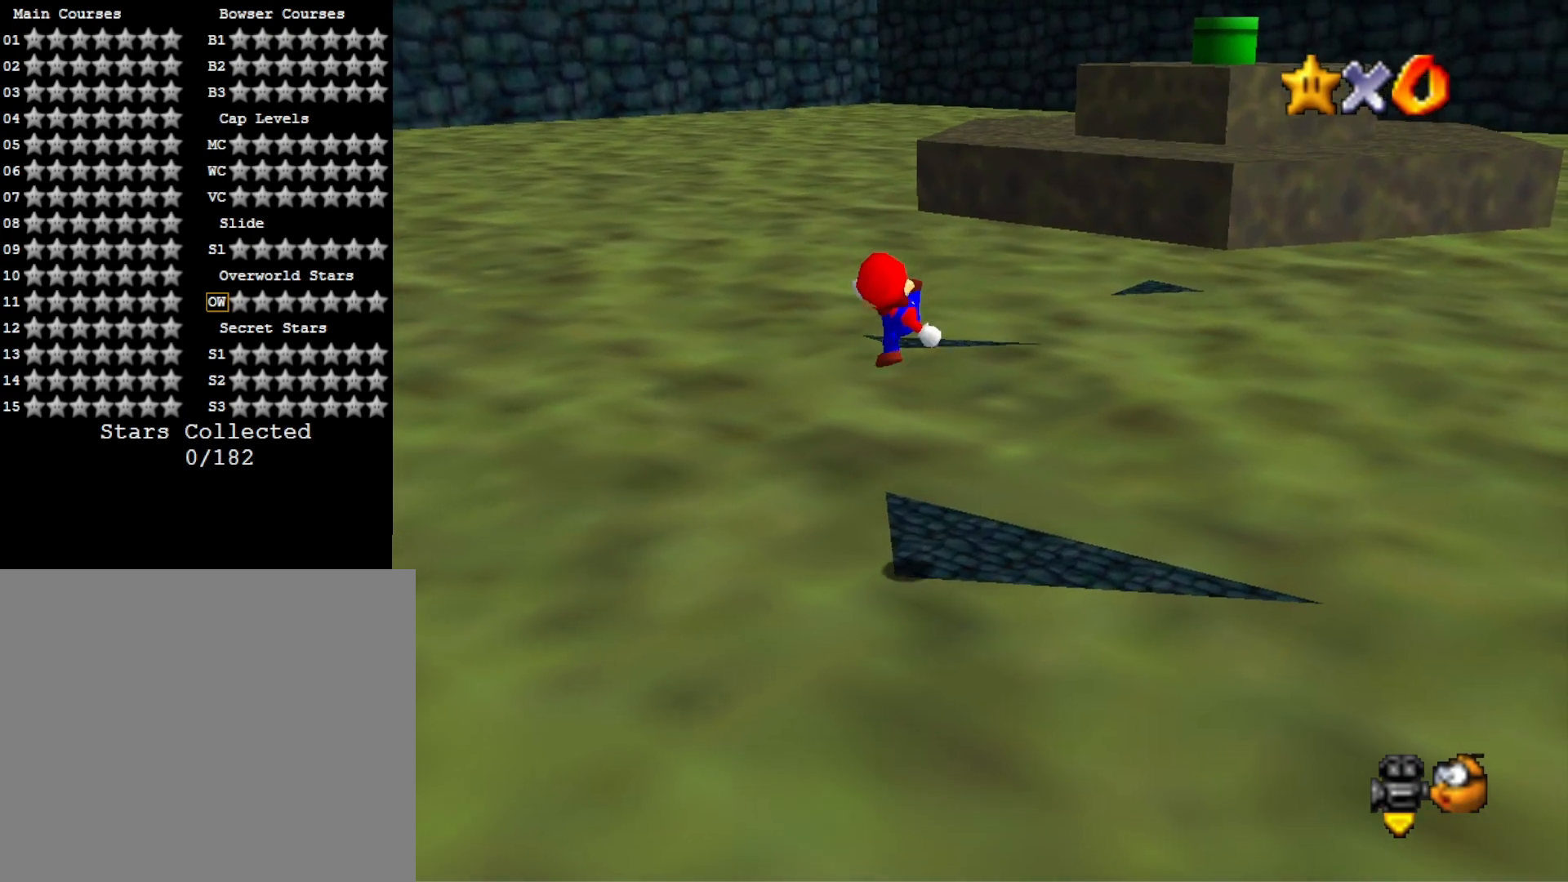
{"buttons": [], "left_stick": "up", "right_stick": "center", "events": [[67, "left_stick", "center"], [467, "left_stick", "up"]]}
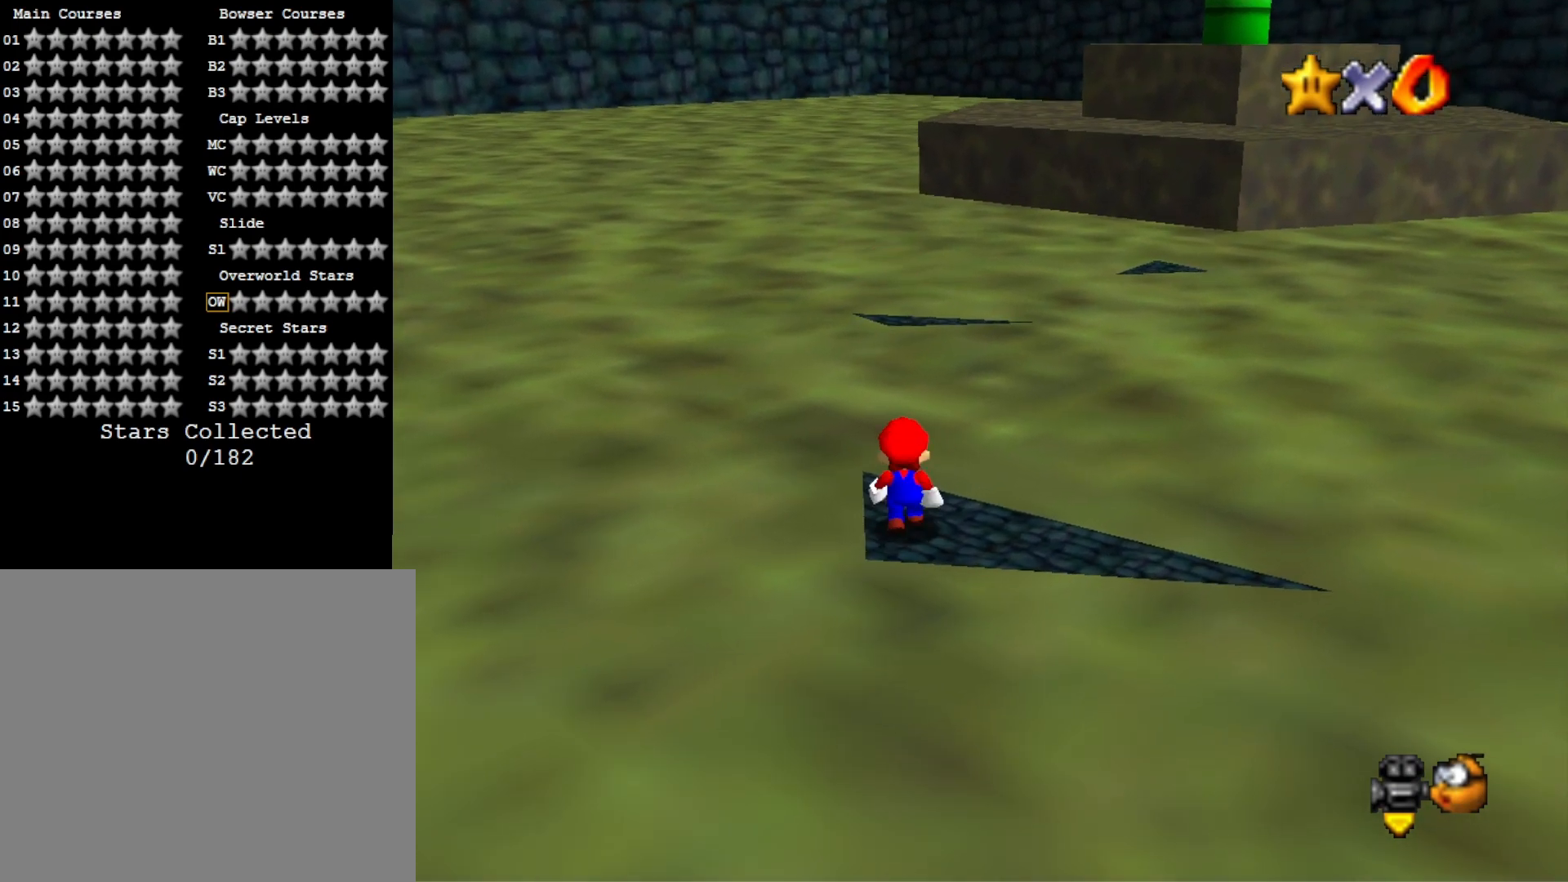
{"buttons": [], "left_stick": "down-right", "right_stick": "down-left", "events": [[67, "left_stick", "center"], [100, "CROSS", "down"], [200, "CROSS", "up"], [233, "right_stick", "left"], [333, "right_stick", "center"], [367, "left_stick", "down-right"], [433, "right_stick", "down-left"]]}
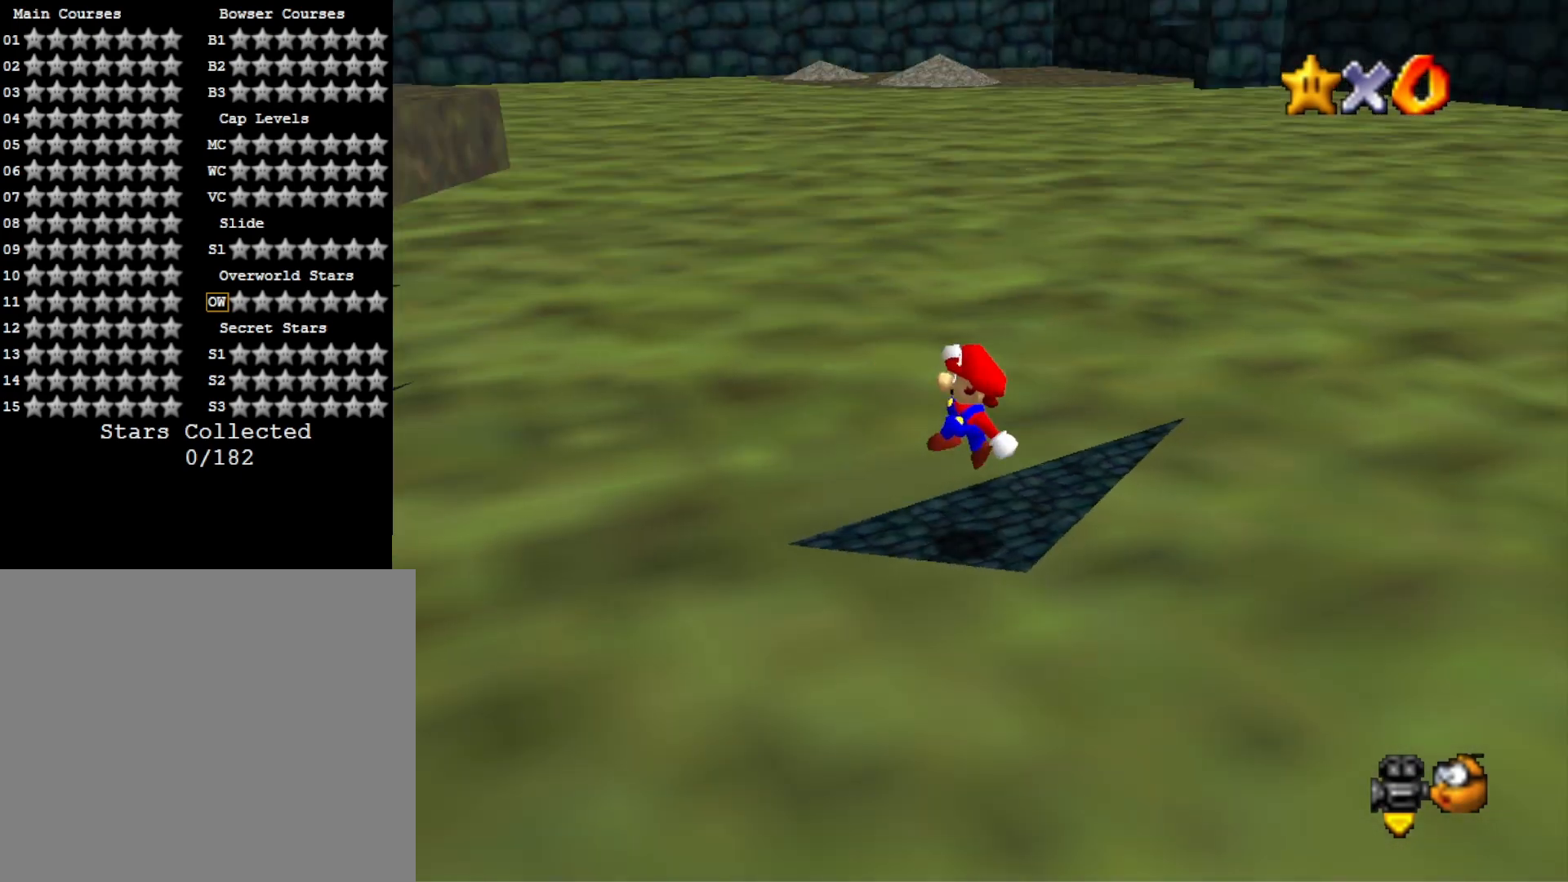
{"buttons": ["CROSS"], "left_stick": "center", "right_stick": "center", "events": [[67, "right_stick", "center"], [100, "left_stick", "right"], [200, "CROSS", "down"], [367, "left_stick", "center"]]}
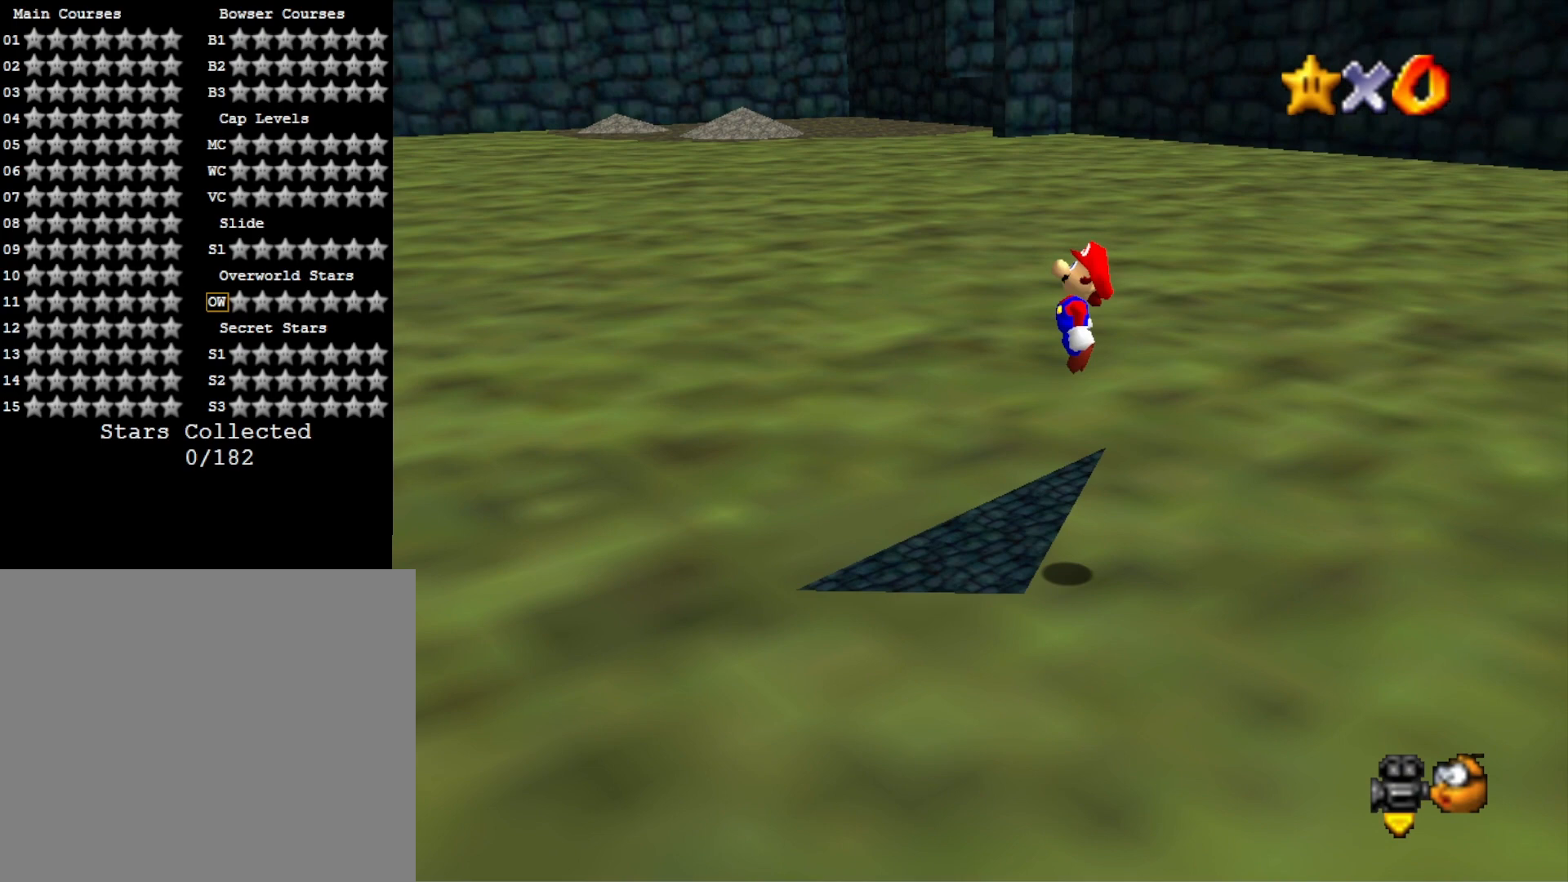
{"buttons": [], "left_stick": "left", "right_stick": "center", "events": [[33, "left_stick", "left"], [333, "SQUARE", "down"], [433, "CROSS", "up"], [467, "SQUARE", "up"]]}
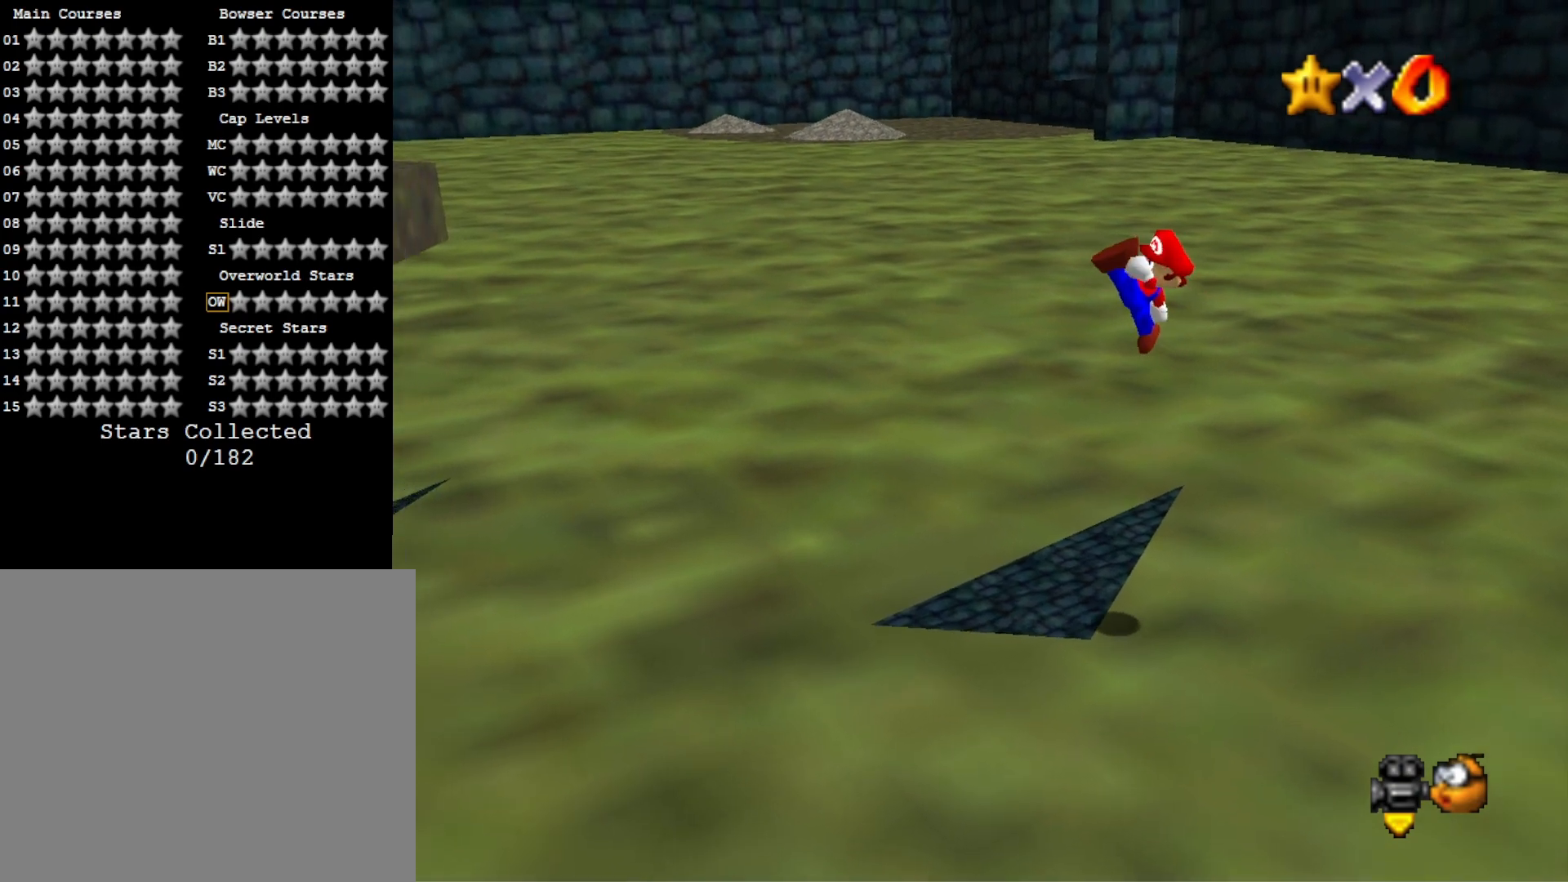
{"buttons": [], "left_stick": "left", "right_stick": "center", "events": []}
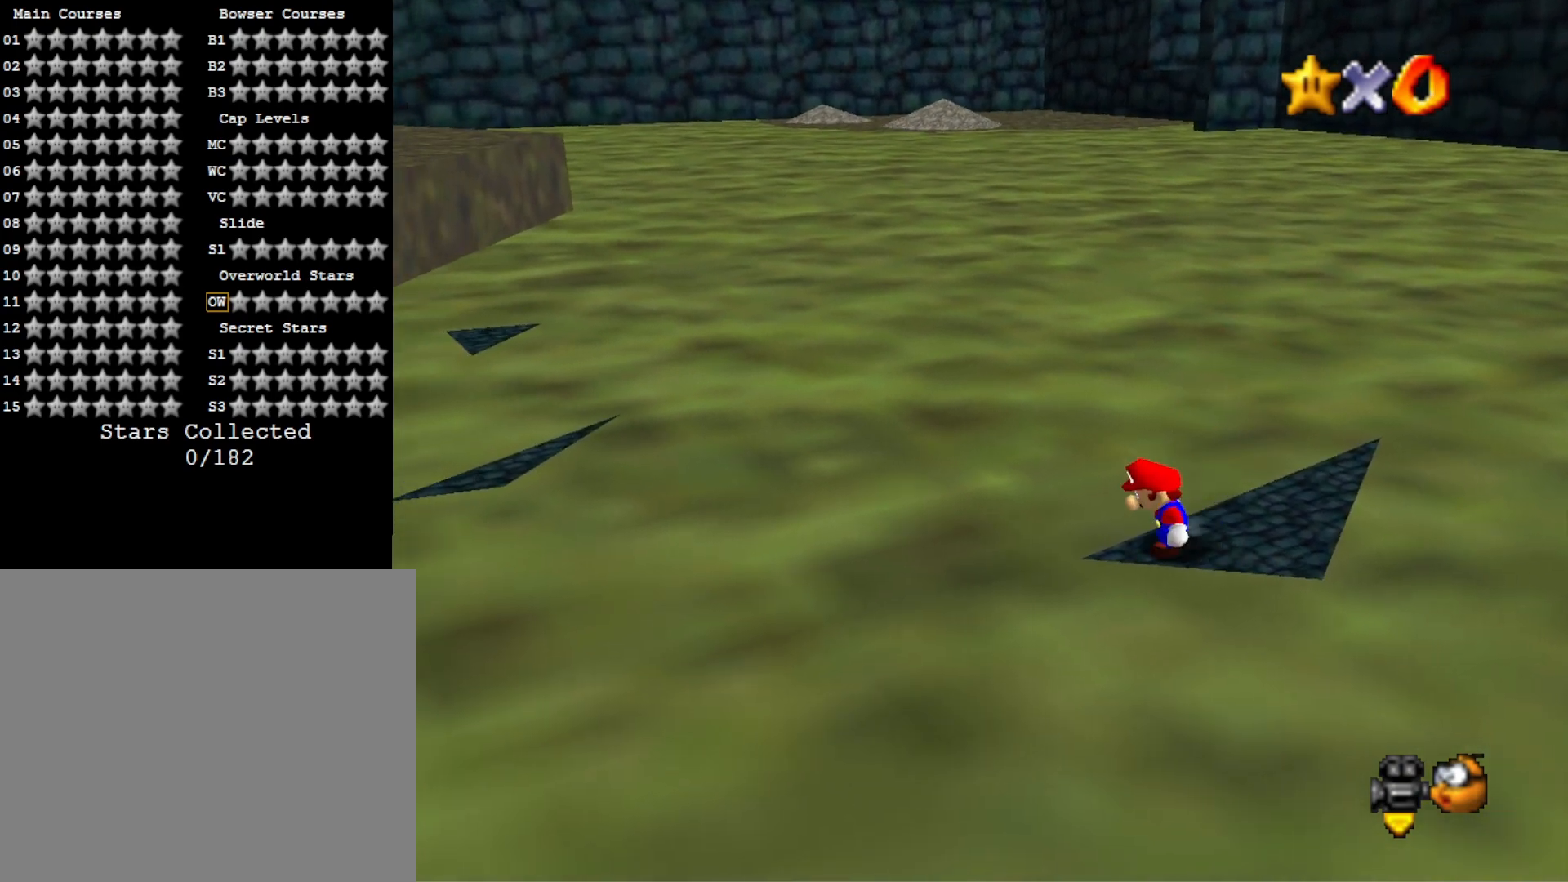
{"buttons": ["CROSS"], "left_stick": "left", "right_stick": "center", "events": [[33, "CROSS", "down"]]}
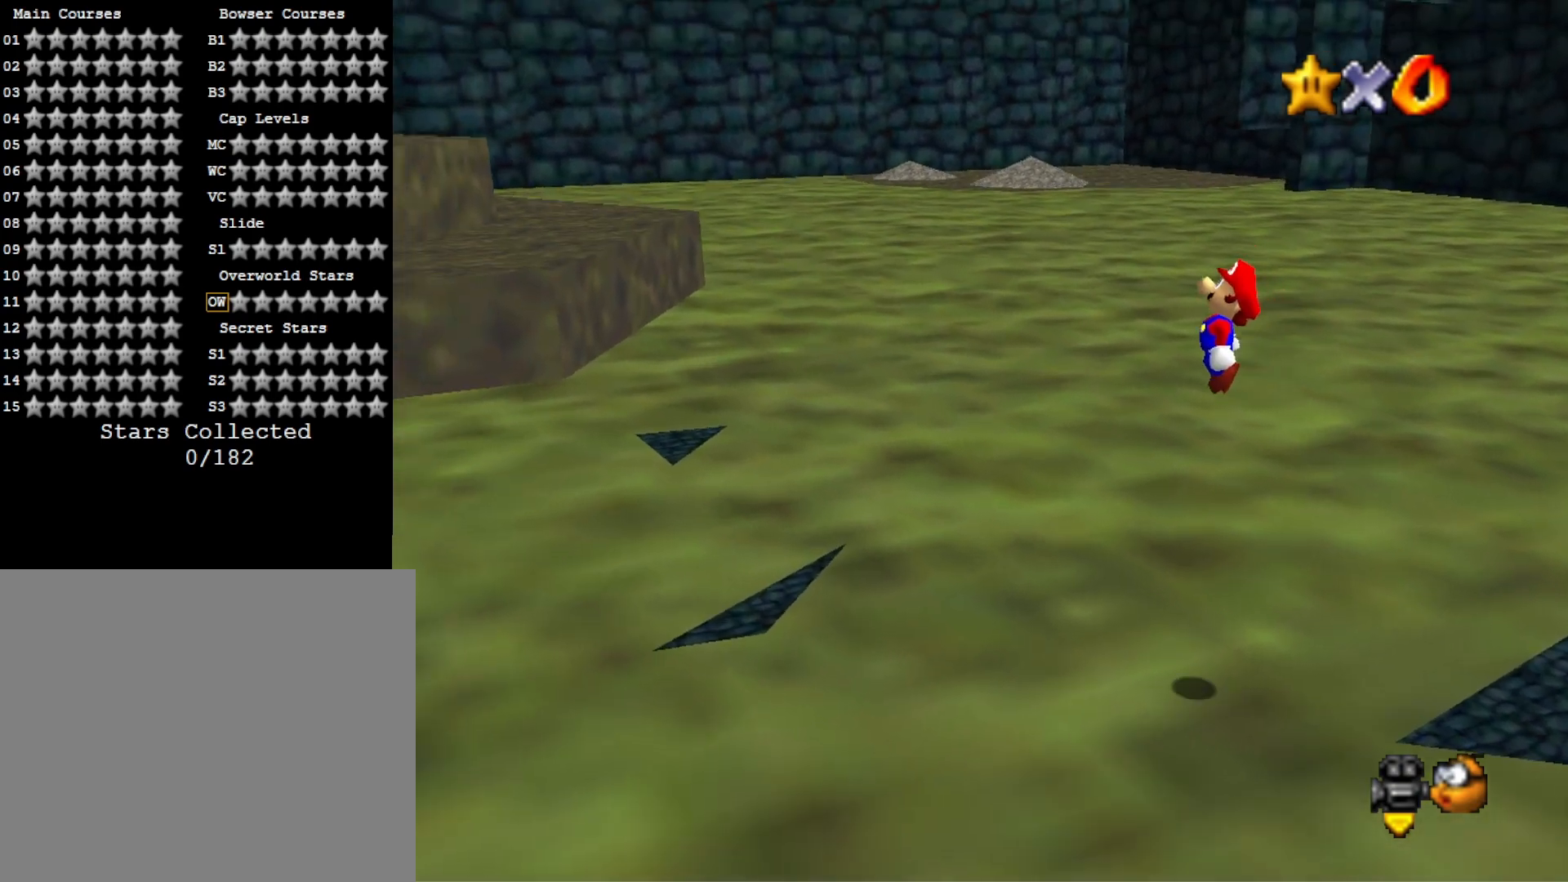
{"buttons": ["CROSS", "SQUARE"], "left_stick": "up-left", "right_stick": "center", "events": [[233, "left_stick", "center"], [300, "left_stick", "right"], [500, "SQUARE", "down"], [500, "left_stick", "up-left"]]}
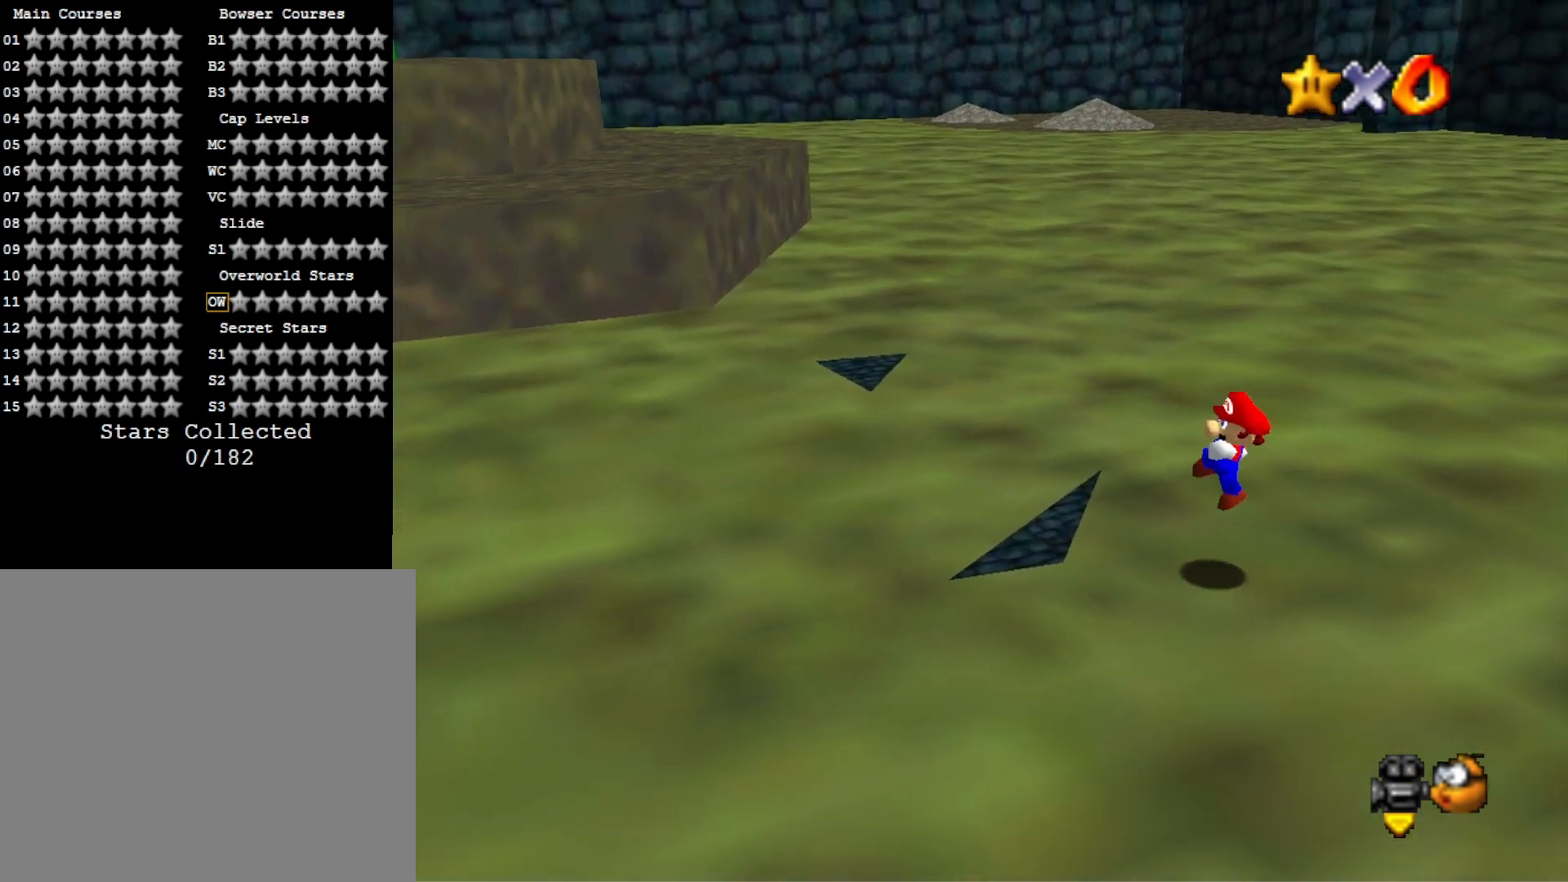
{"buttons": ["CROSS"], "left_stick": "right", "right_stick": "center", "events": [[33, "left_stick", "left"], [167, "left_stick", "right"], [233, "CROSS", "up"], [267, "SQUARE", "up"], [500, "CROSS", "down"]]}
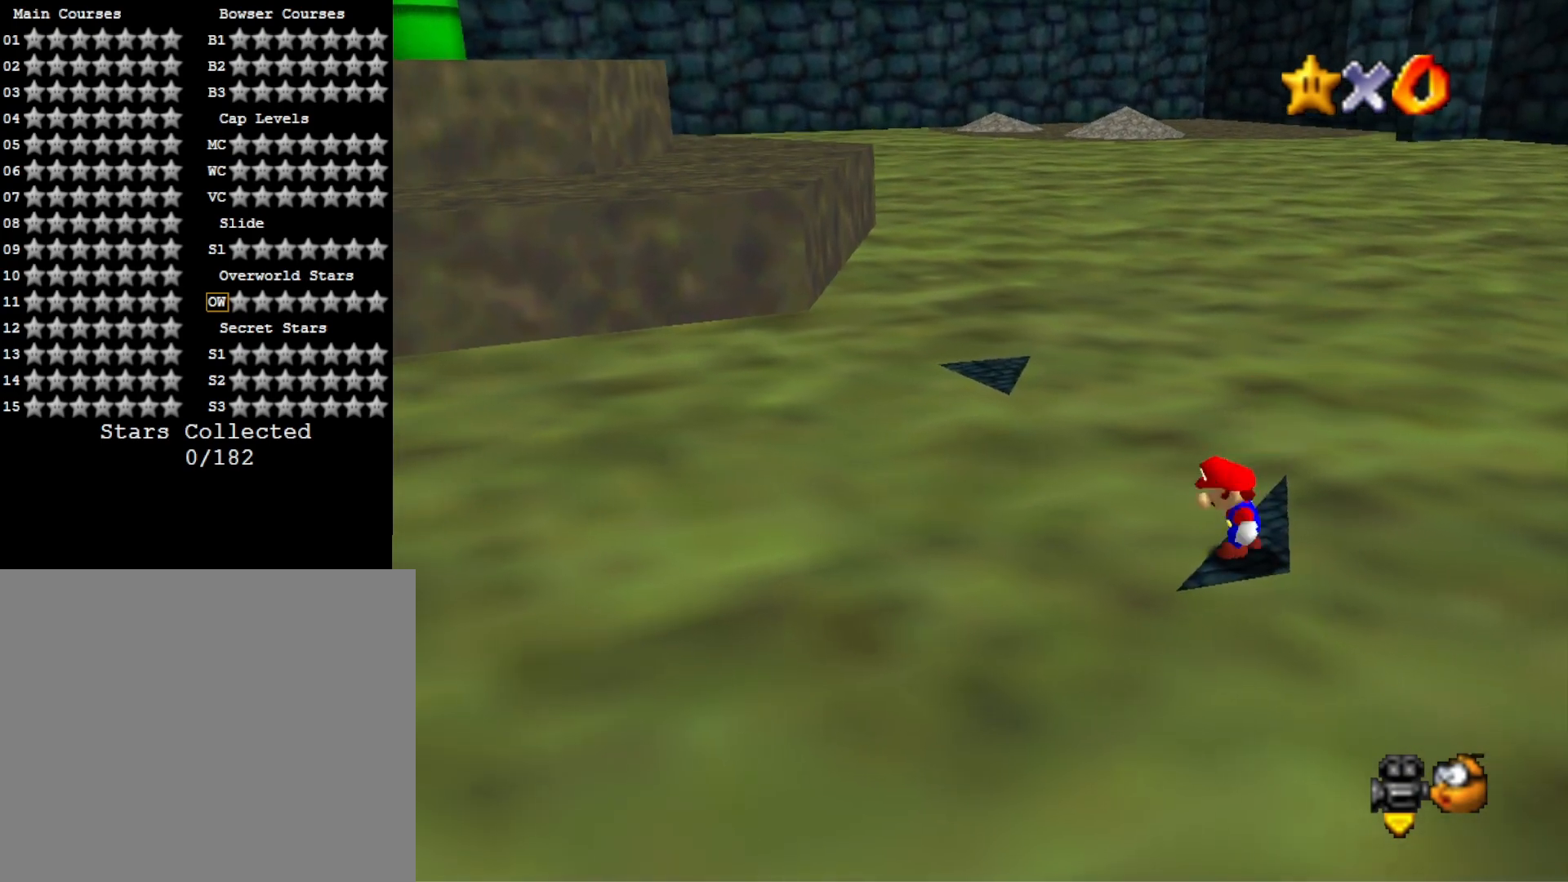
{"buttons": [], "left_stick": "center", "right_stick": "center", "events": [[133, "CROSS", "up"], [233, "left_stick", "center"], [367, "left_stick", "up-left"], [400, "right_stick", "right"], [467, "left_stick", "center"], [500, "right_stick", "center"]]}
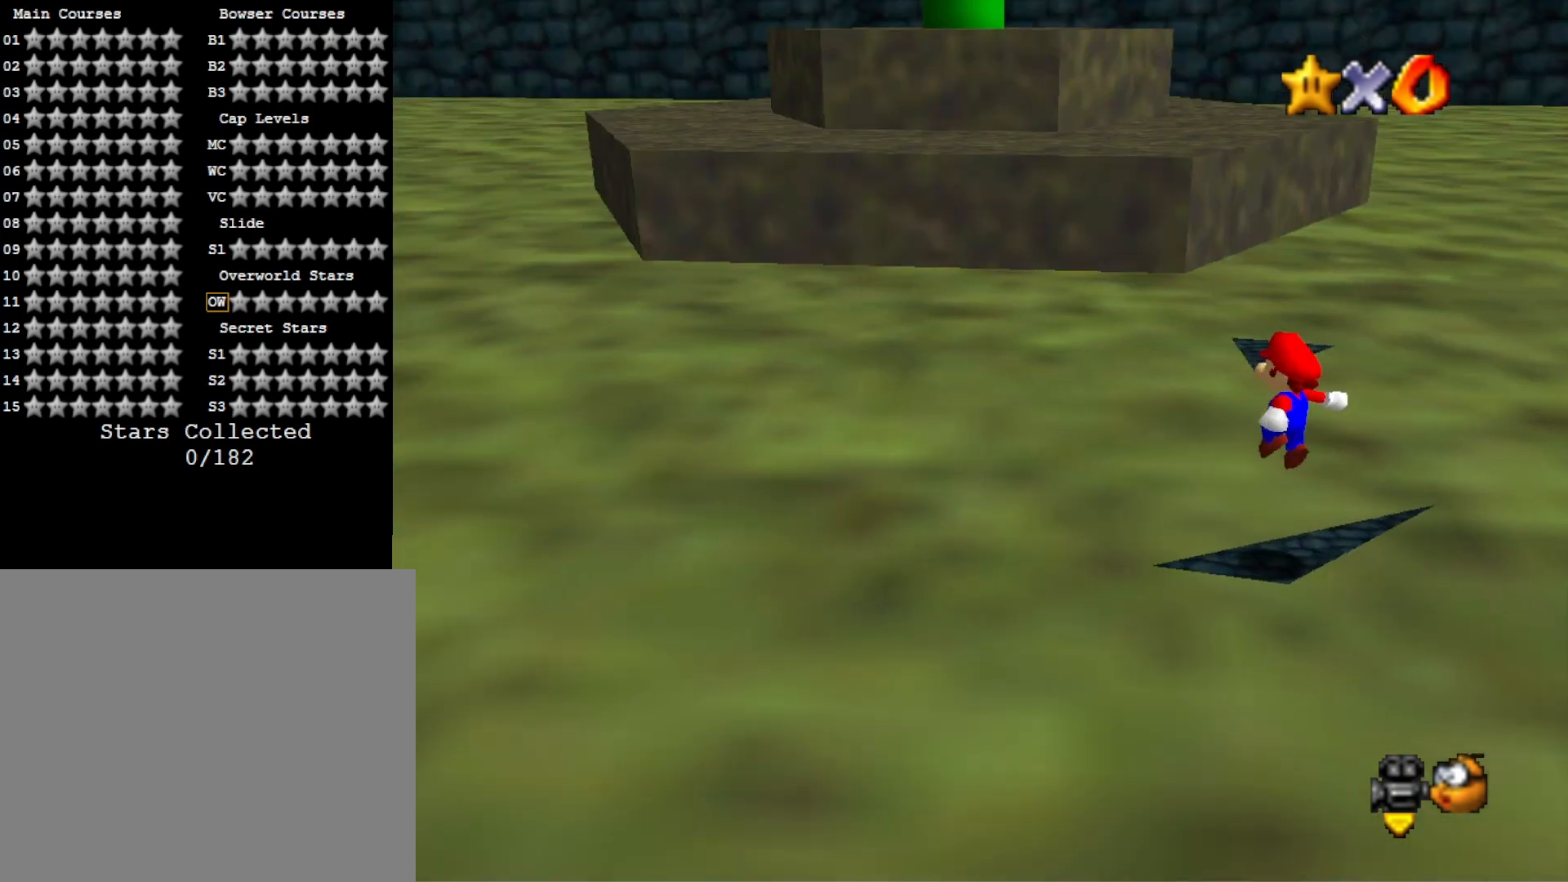
{"buttons": [], "left_stick": "center", "right_stick": "center", "events": []}
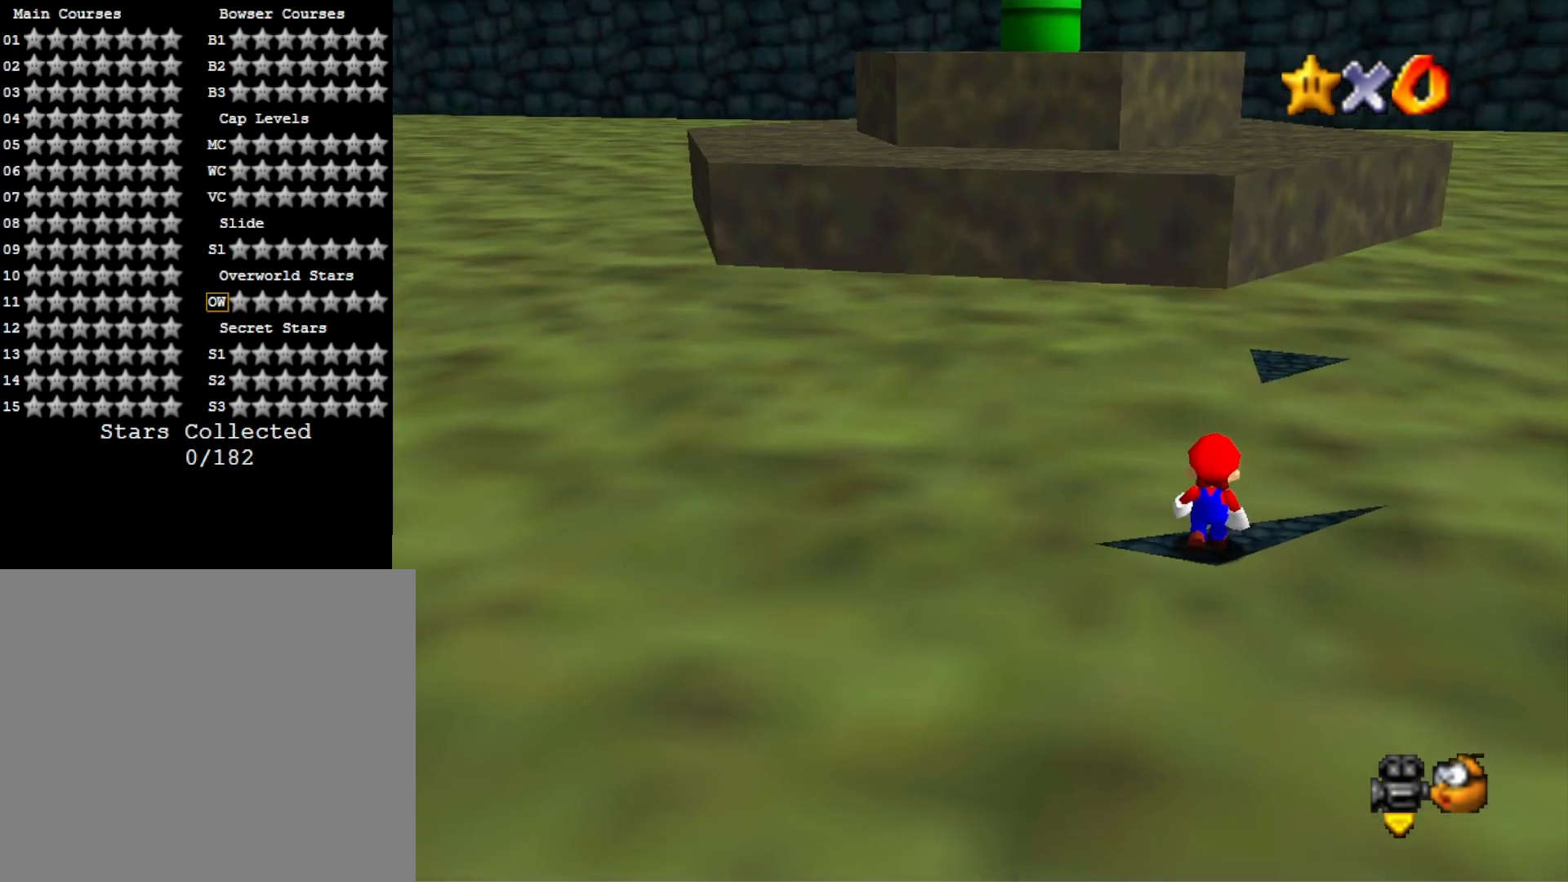
{"buttons": ["CROSS"], "left_stick": "center", "right_stick": "center", "events": [[100, "CROSS", "down"], [167, "left_stick", "down"], [300, "left_stick", "down-right"], [400, "left_stick", "center"]]}
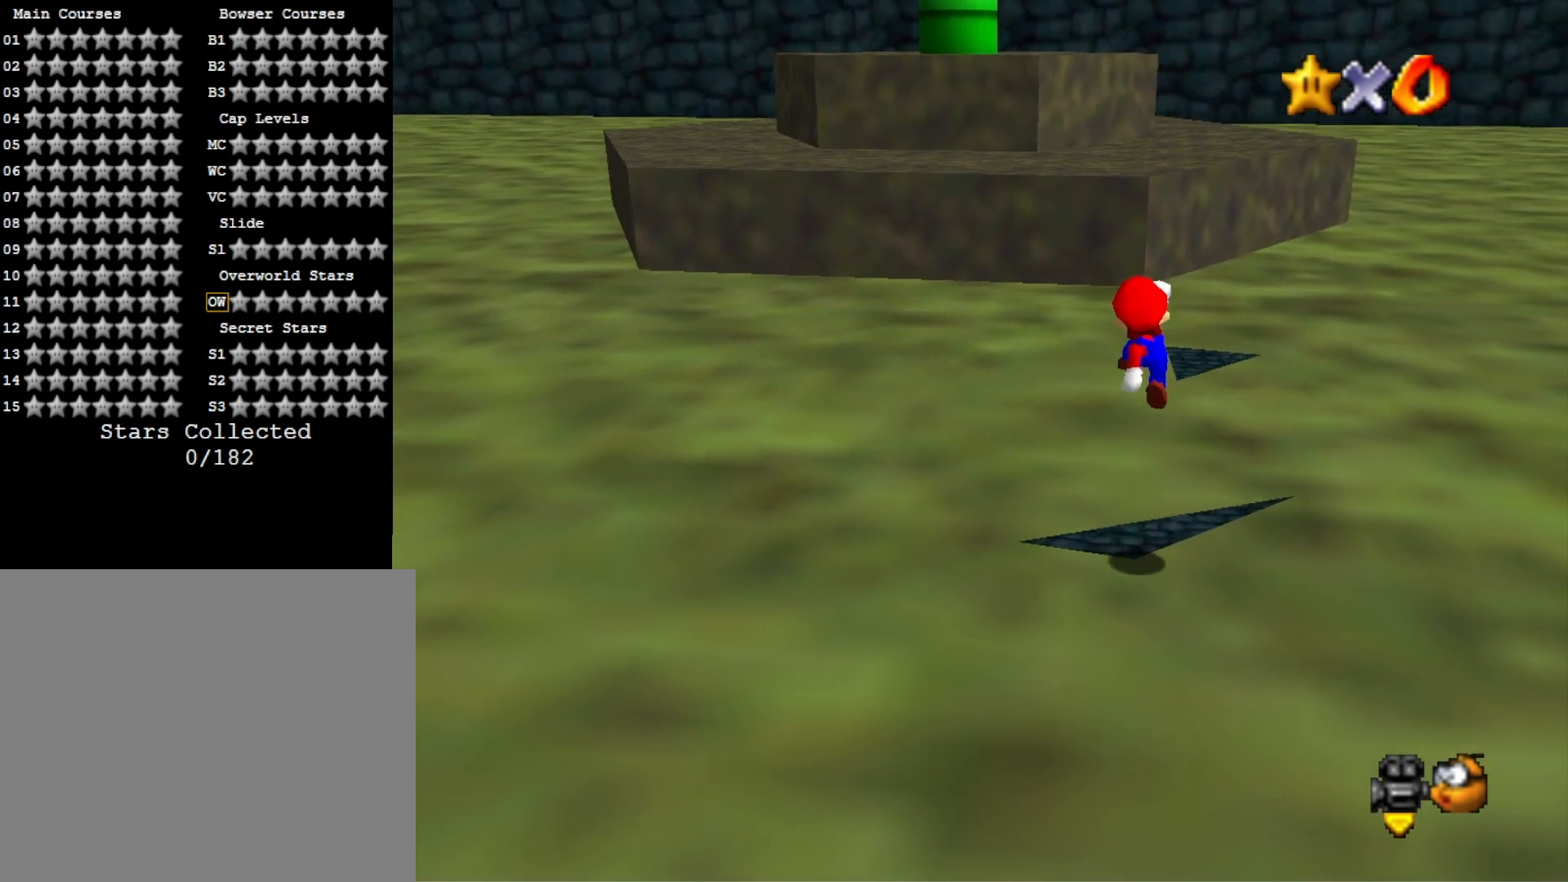
{"buttons": [], "left_stick": "up", "right_stick": "center", "events": [[167, "SQUARE", "down"], [267, "left_stick", "up"], [333, "SQUARE", "up"], [367, "CROSS", "up"]]}
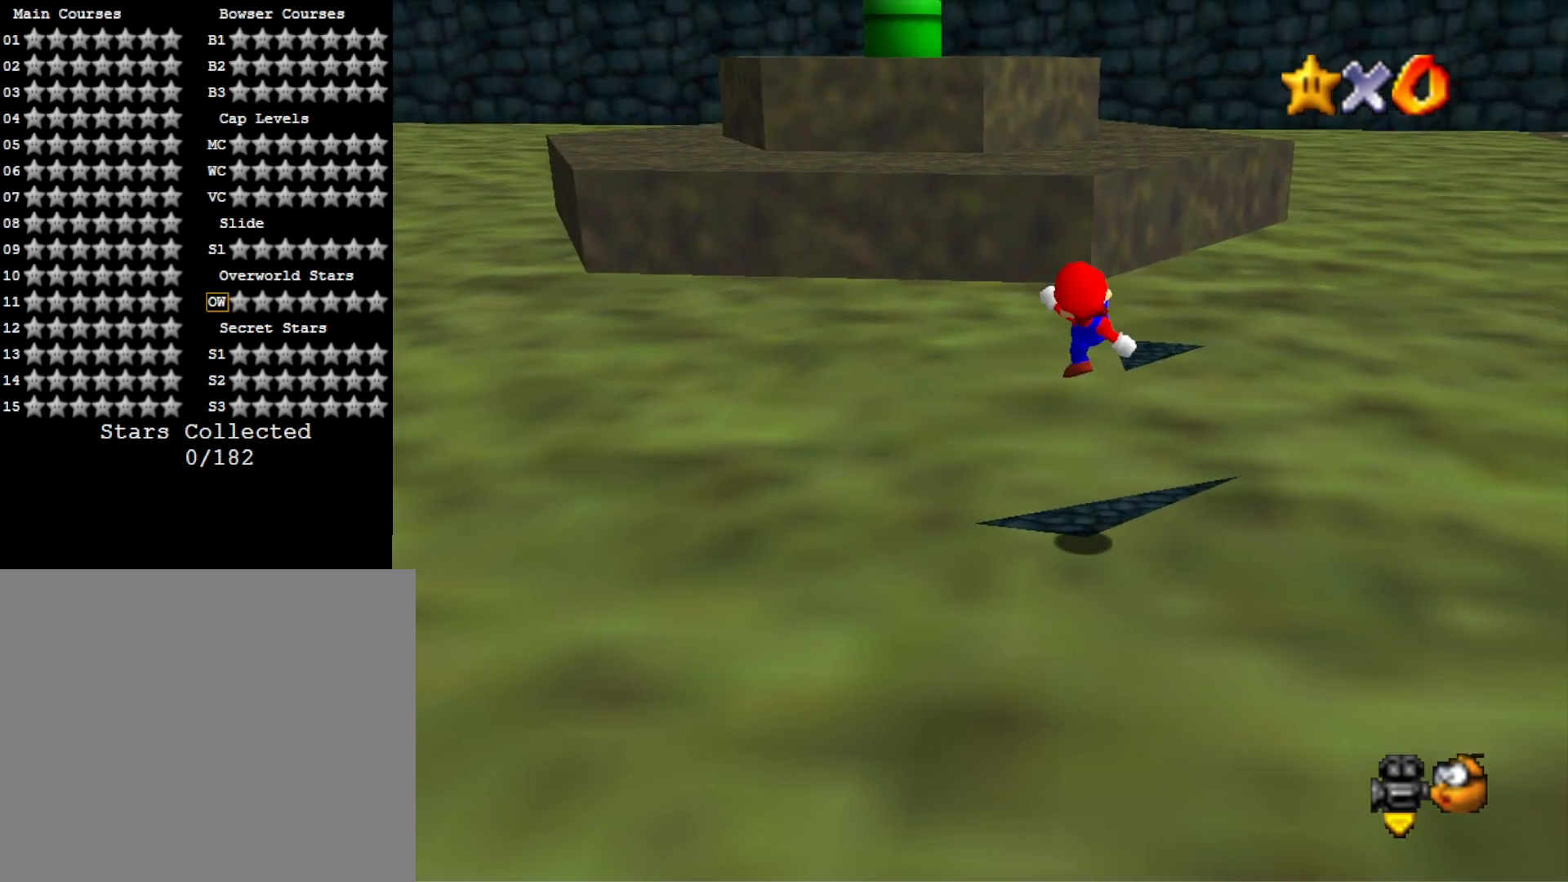
{"buttons": ["CROSS"], "left_stick": "up-right", "right_stick": "center", "events": [[300, "CROSS", "down"], [433, "left_stick", "up-right"]]}
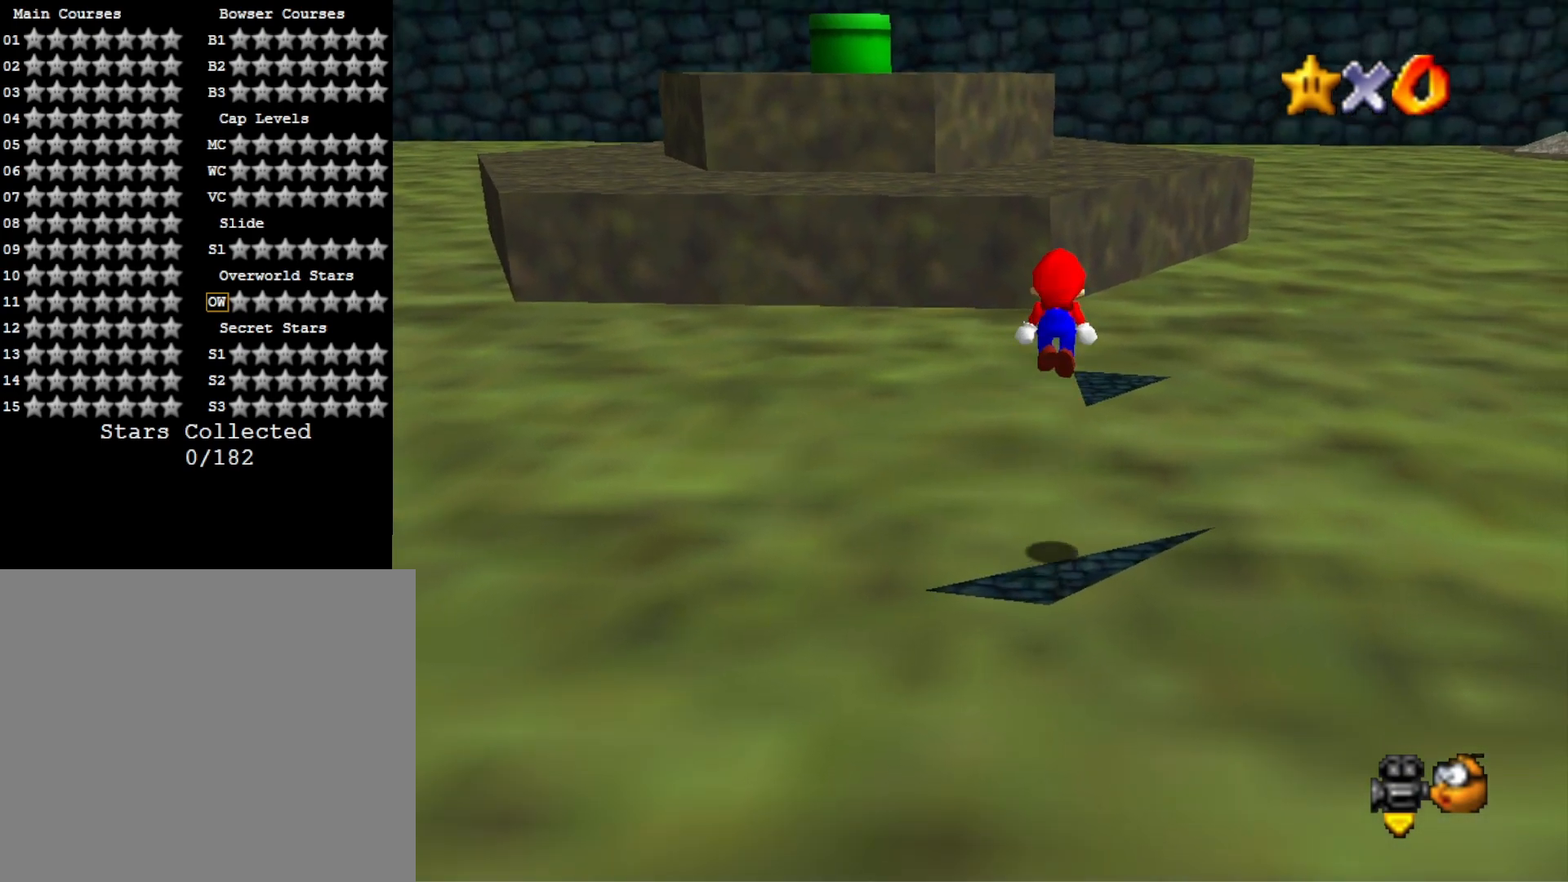
{"buttons": ["CROSS"], "left_stick": "down", "right_stick": "center", "events": [[433, "left_stick", "down"]]}
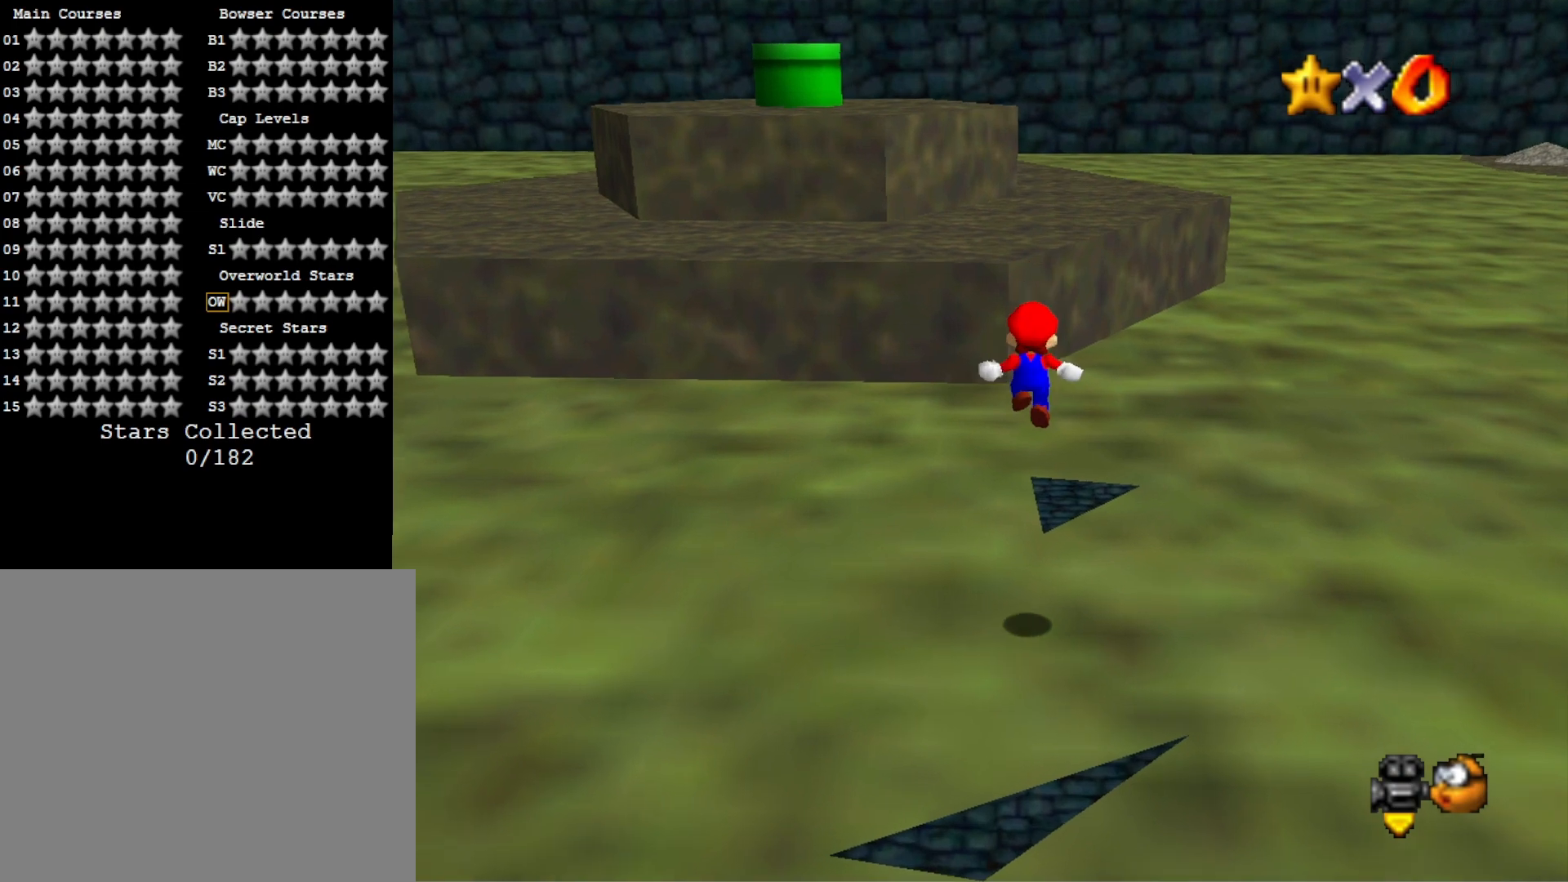
{"buttons": [], "left_stick": "up", "right_stick": "center", "events": [[100, "SQUARE", "down"], [133, "left_stick", "up-right"], [233, "CROSS", "up"], [233, "SQUARE", "up"], [433, "left_stick", "up"]]}
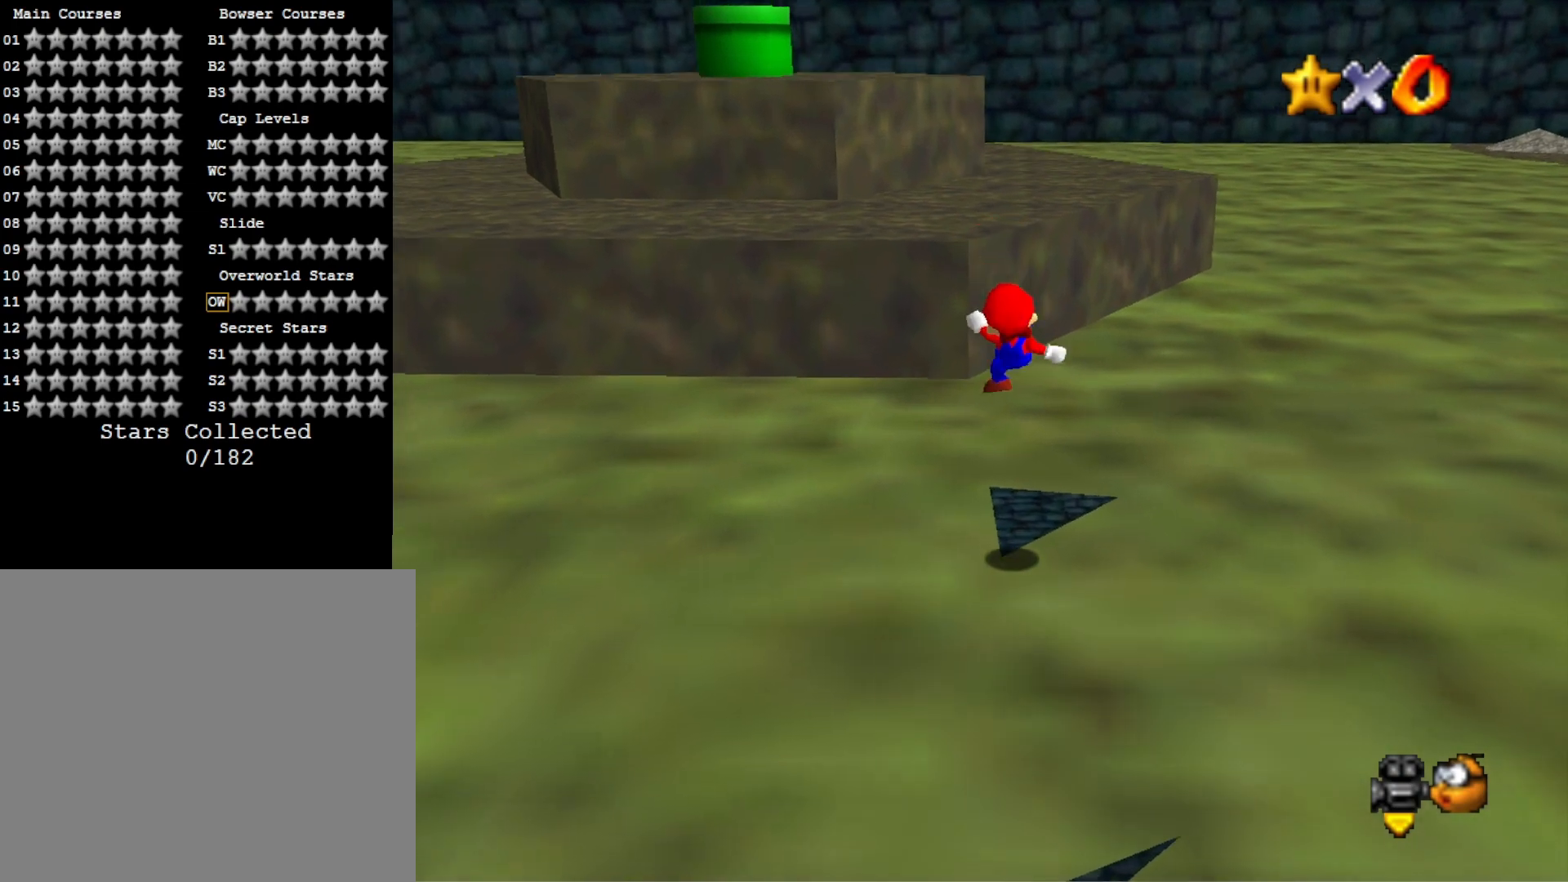
{"buttons": ["CROSS"], "left_stick": "up-left", "right_stick": "center", "events": [[267, "CROSS", "down"], [300, "left_stick", "up-left"]]}
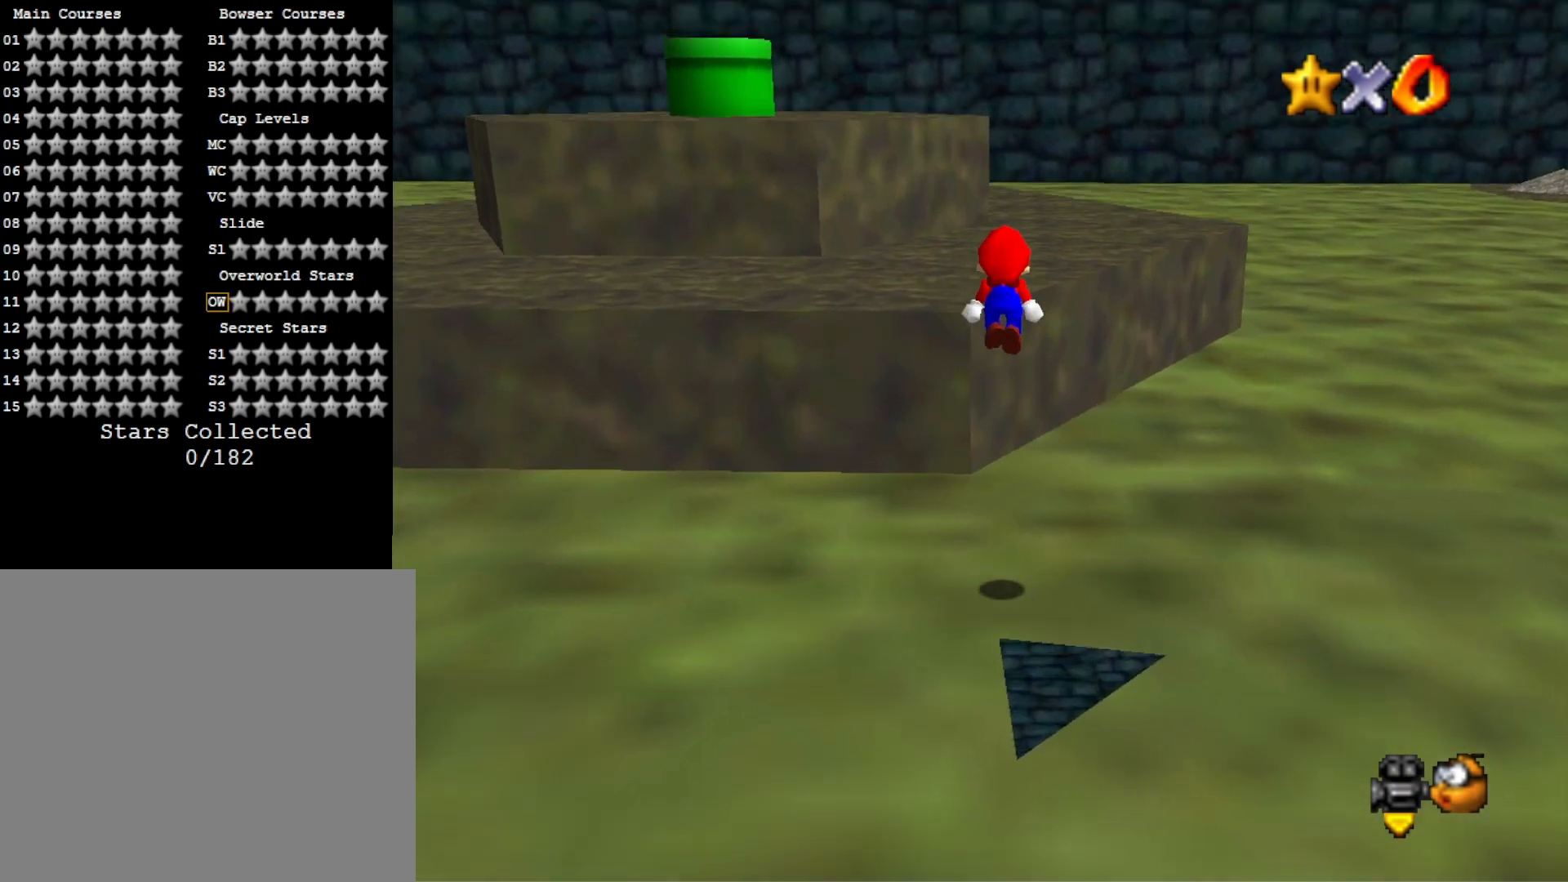
{"buttons": [], "left_stick": "up-right", "right_stick": "right", "events": [[267, "CROSS", "up"], [433, "right_stick", "right"], [500, "left_stick", "up-right"]]}
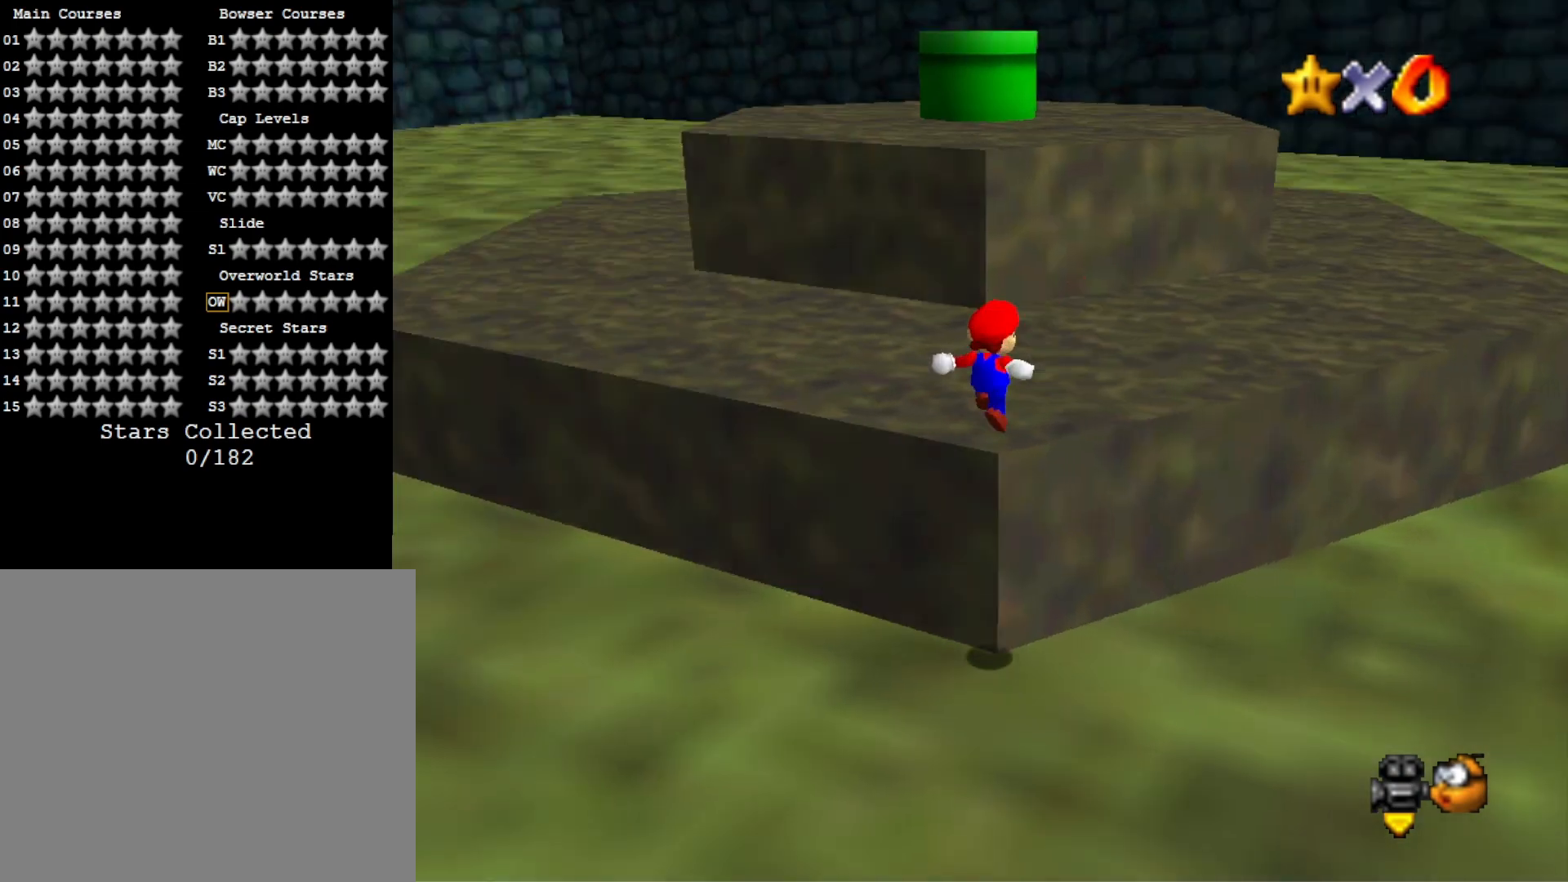
{"buttons": ["CROSS"], "left_stick": "up", "right_stick": "center", "events": [[100, "right_stick", "center"], [267, "left_stick", "up"], [400, "CROSS", "down"]]}
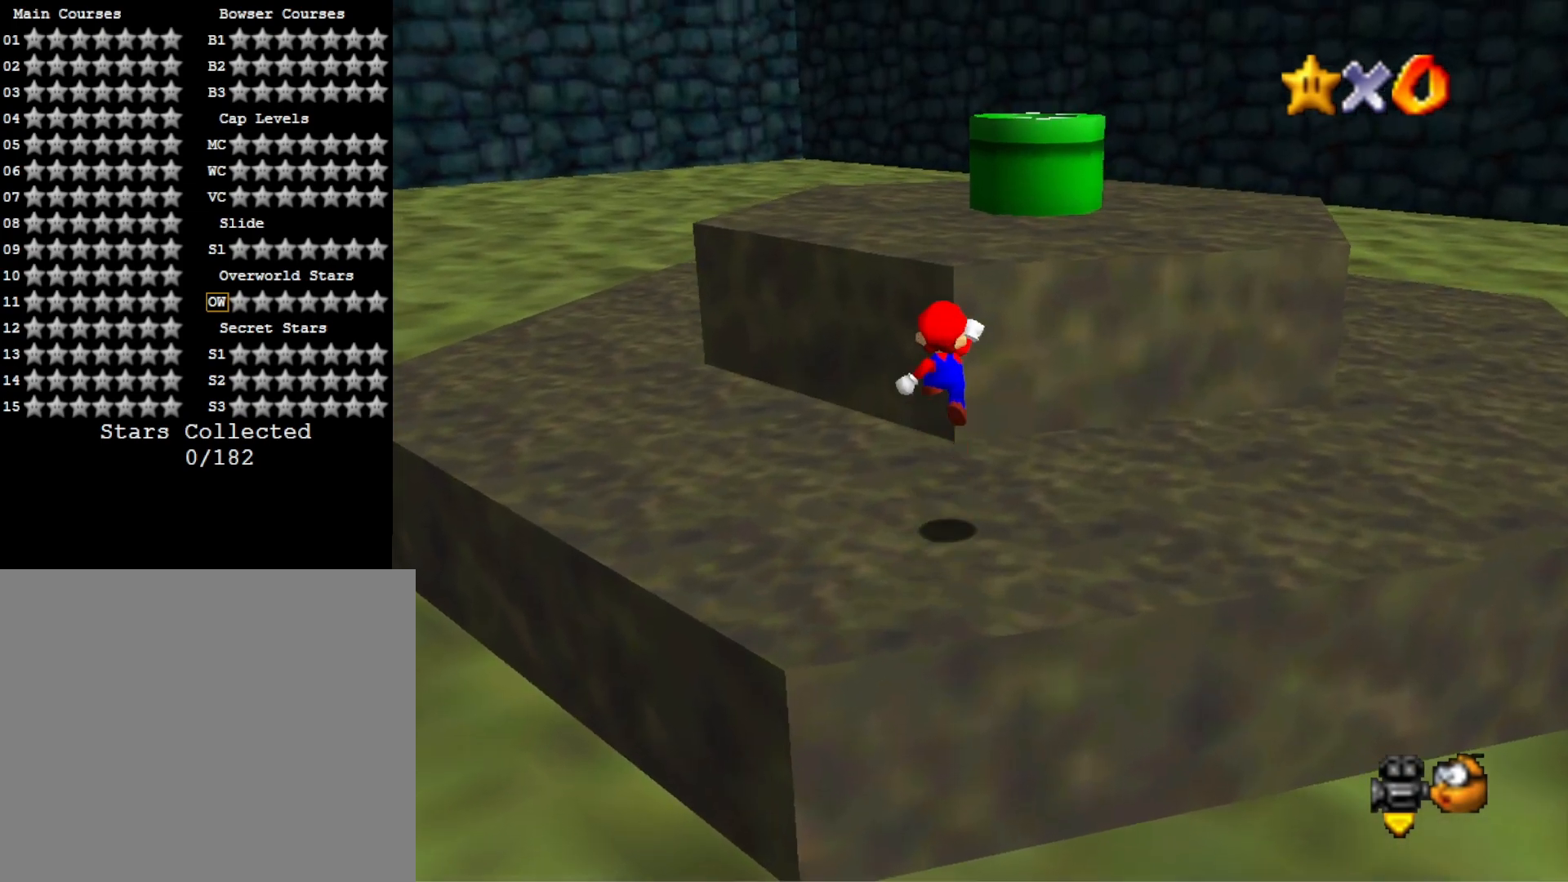
{"buttons": [], "left_stick": "up-right", "right_stick": "center", "events": [[33, "left_stick", "up-right"], [367, "CROSS", "up"]]}
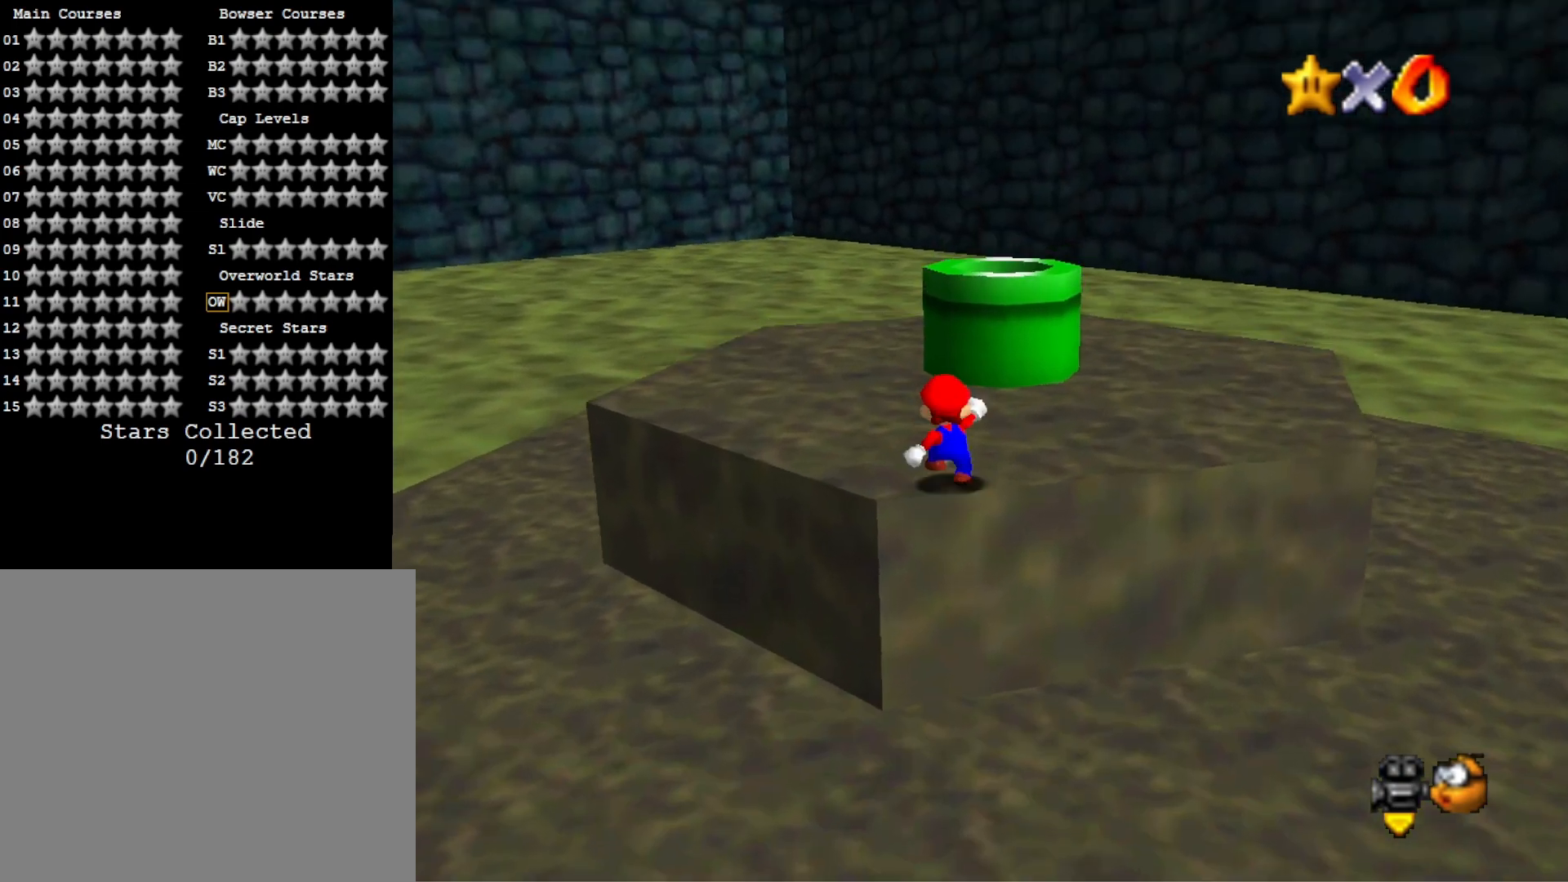
{"buttons": [], "left_stick": "center", "right_stick": "center", "events": [[33, "CROSS", "down"], [233, "CROSS", "up"], [433, "left_stick", "center"]]}
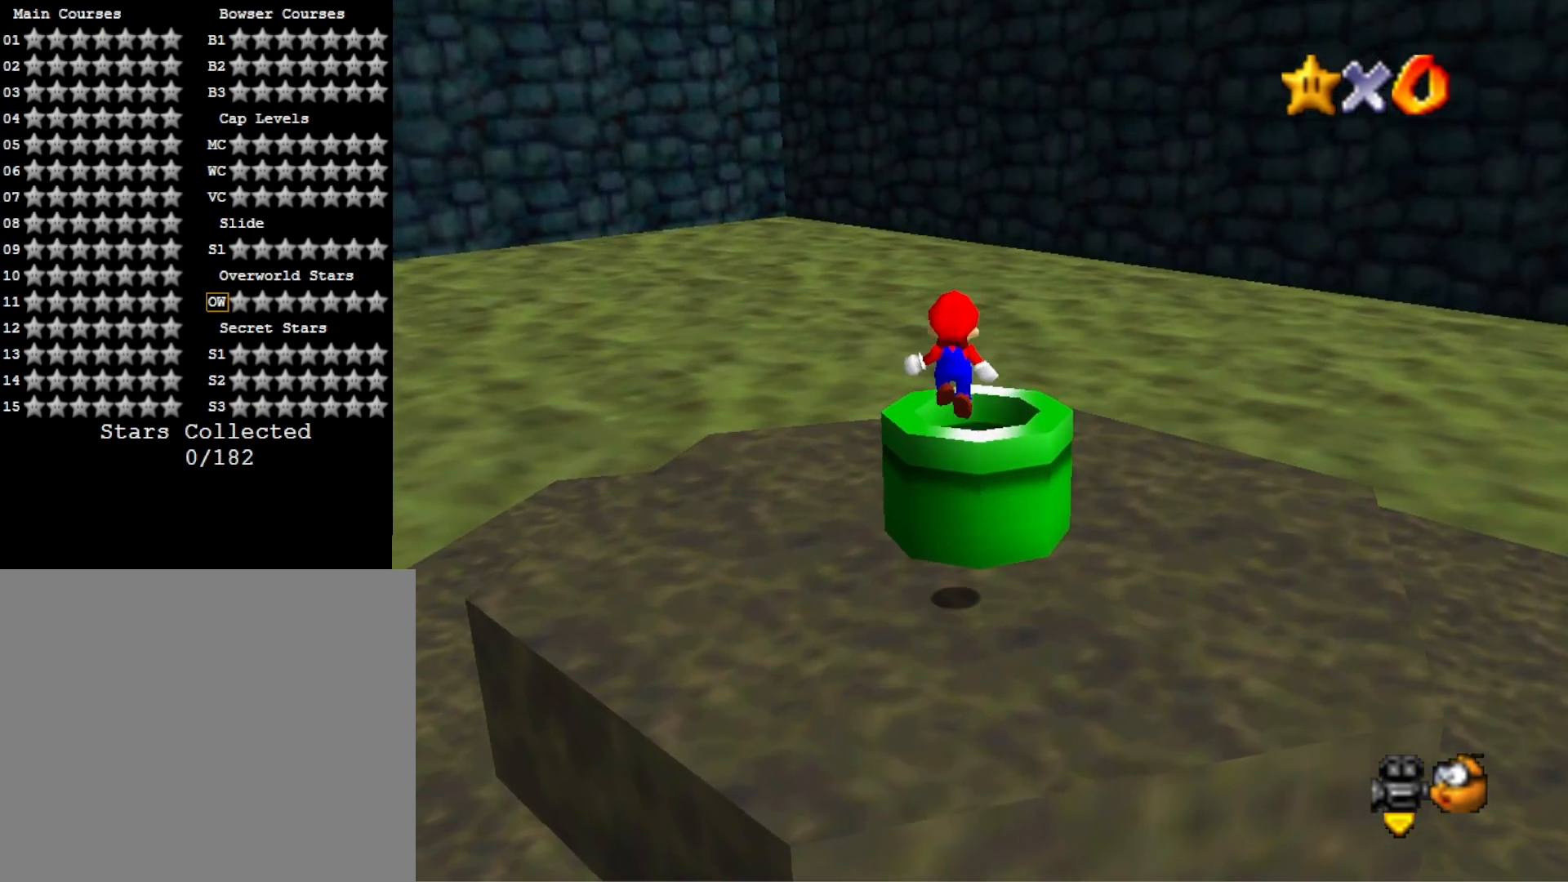
{"buttons": [], "left_stick": "center", "right_stick": "center", "events": [[33, "SQUARE", "down"], [33, "left_stick", "down"], [167, "SQUARE", "up"], [433, "left_stick", "center"]]}
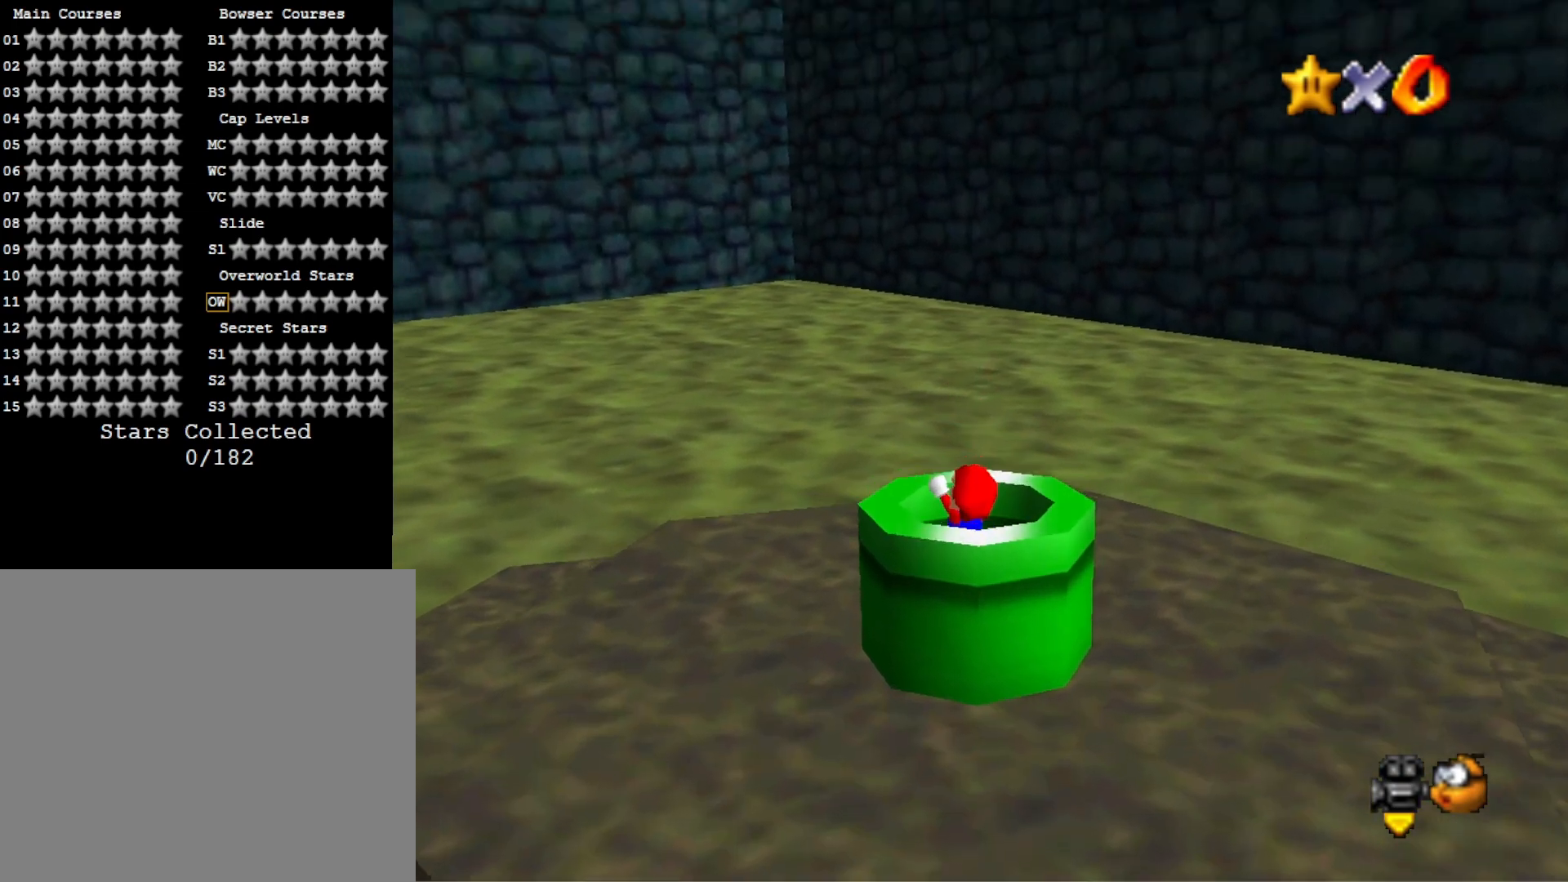
{"buttons": ["L2"], "left_stick": "center", "right_stick": "center", "events": [[433, "L2", "down"]]}
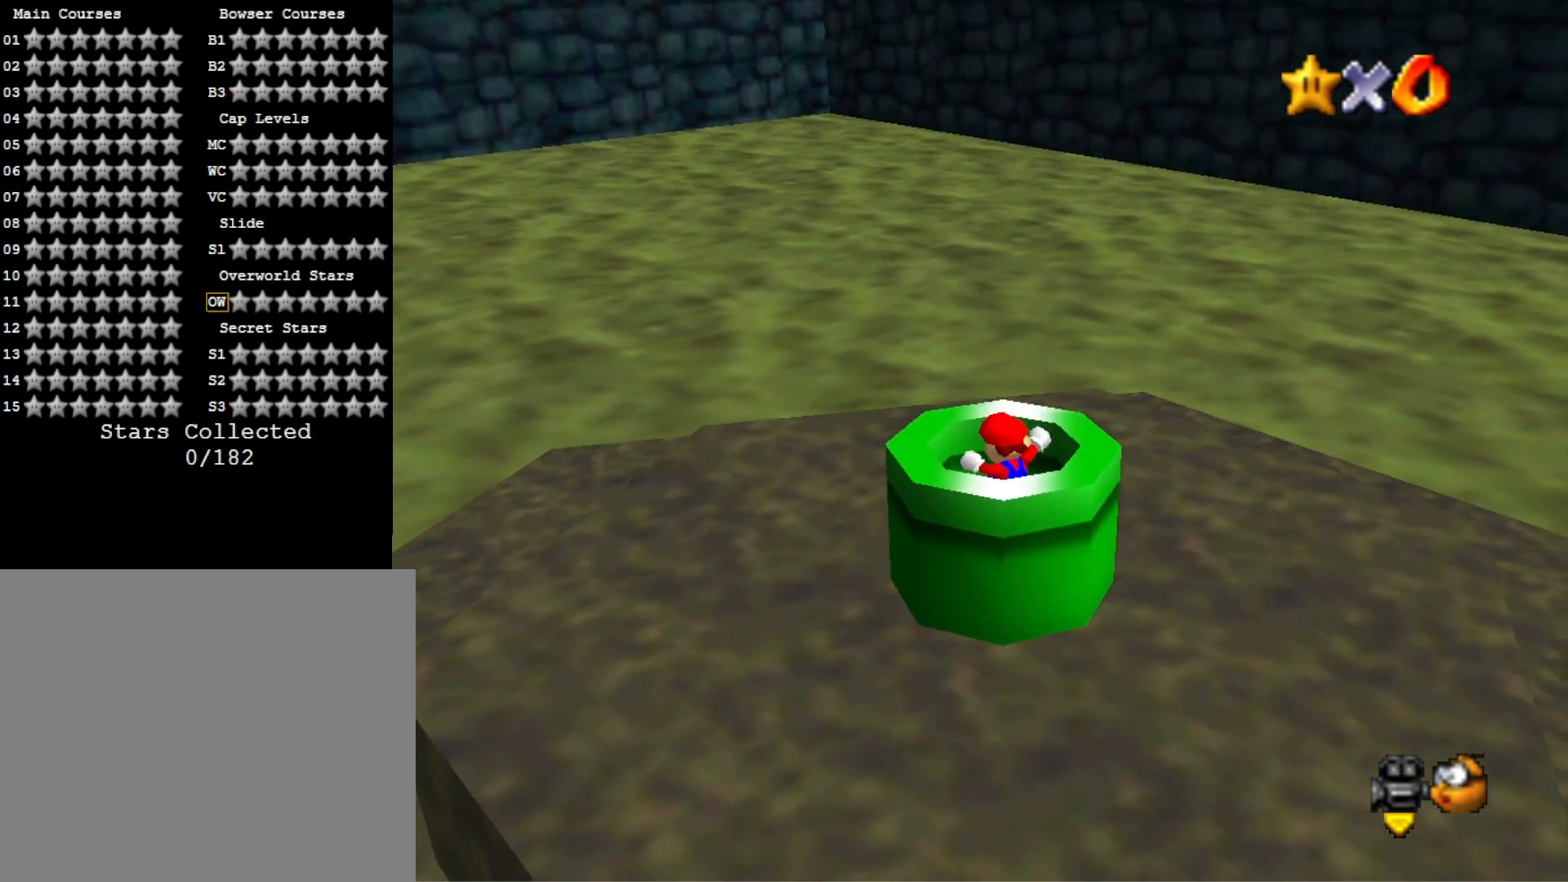
{"buttons": [], "left_stick": "center", "right_stick": "center", "events": [[100, "L2", "up"]]}
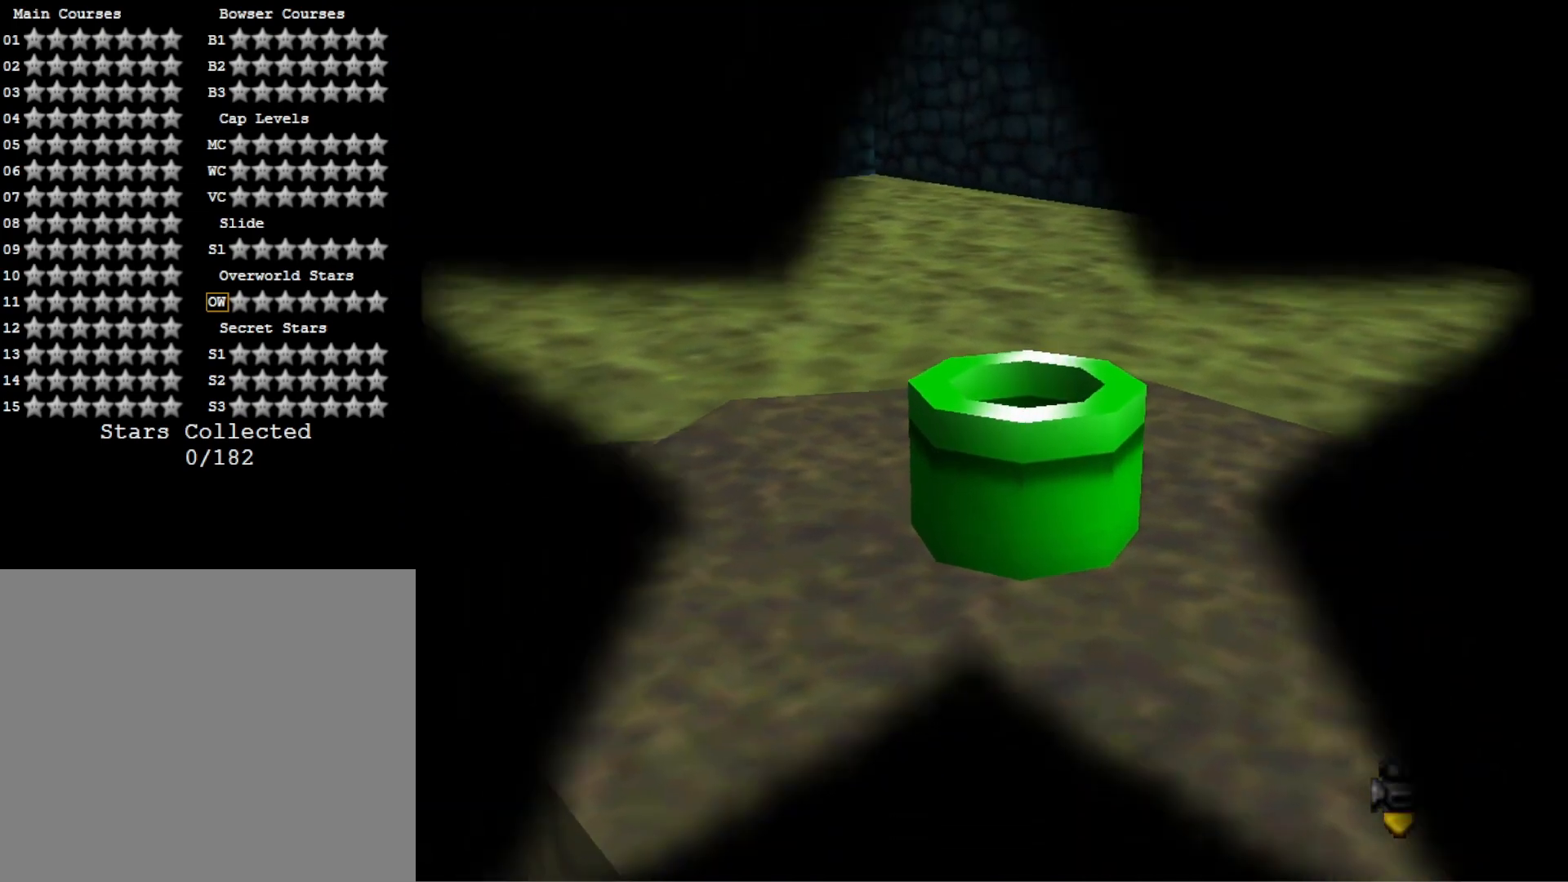
{"buttons": [], "left_stick": "center", "right_stick": "center", "events": []}
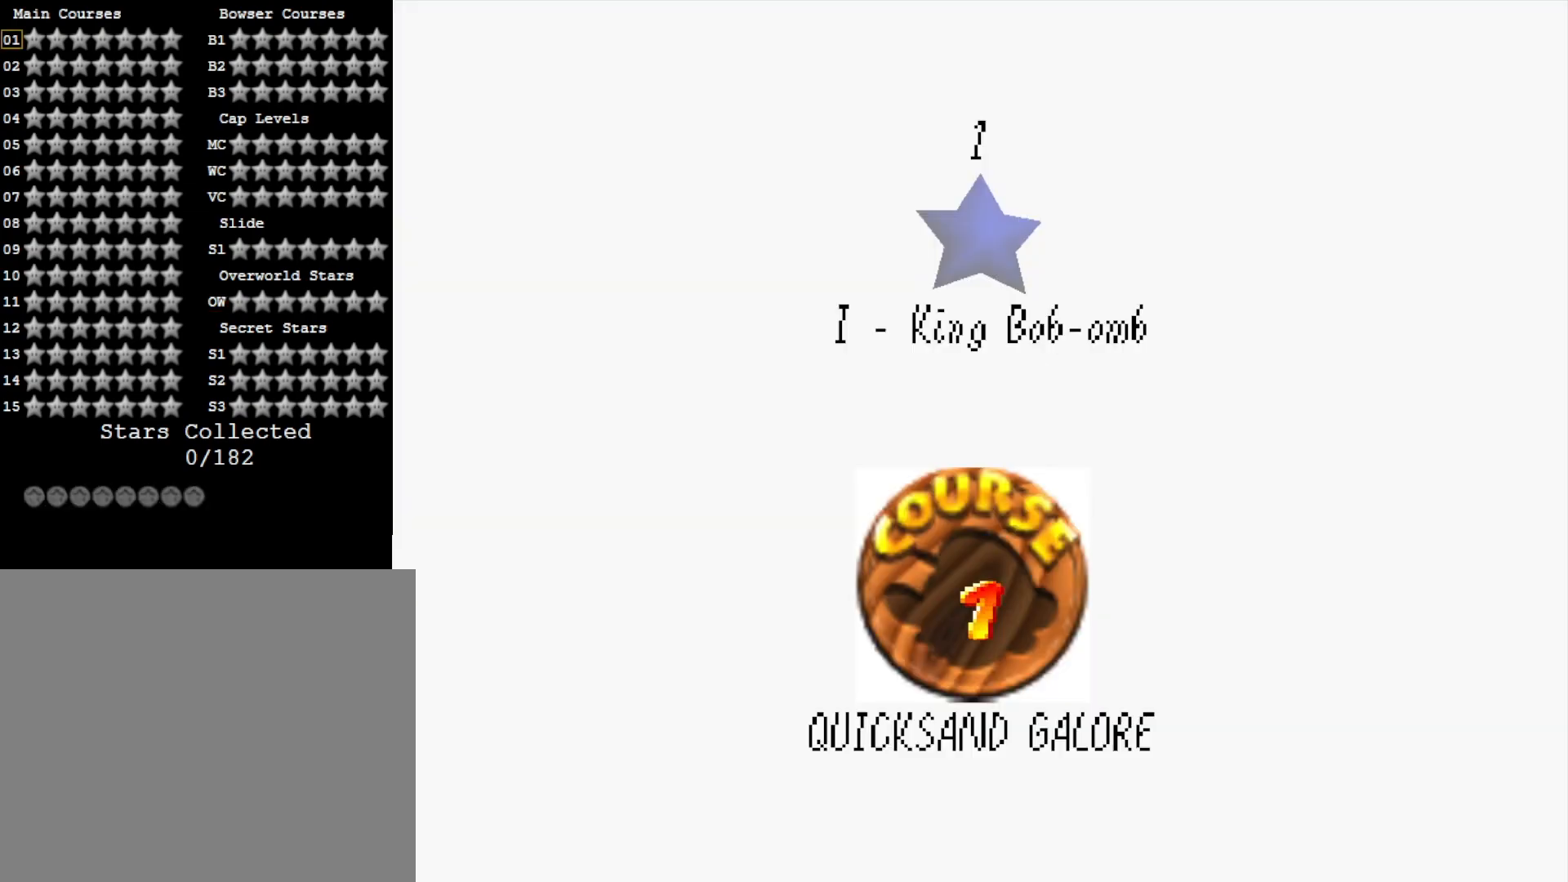
{"buttons": [], "left_stick": "center", "right_stick": "center", "events": [[33, "CROSS", "down"], [133, "CROSS", "up"], [200, "CROSS", "down"], [333, "CROSS", "up"]]}
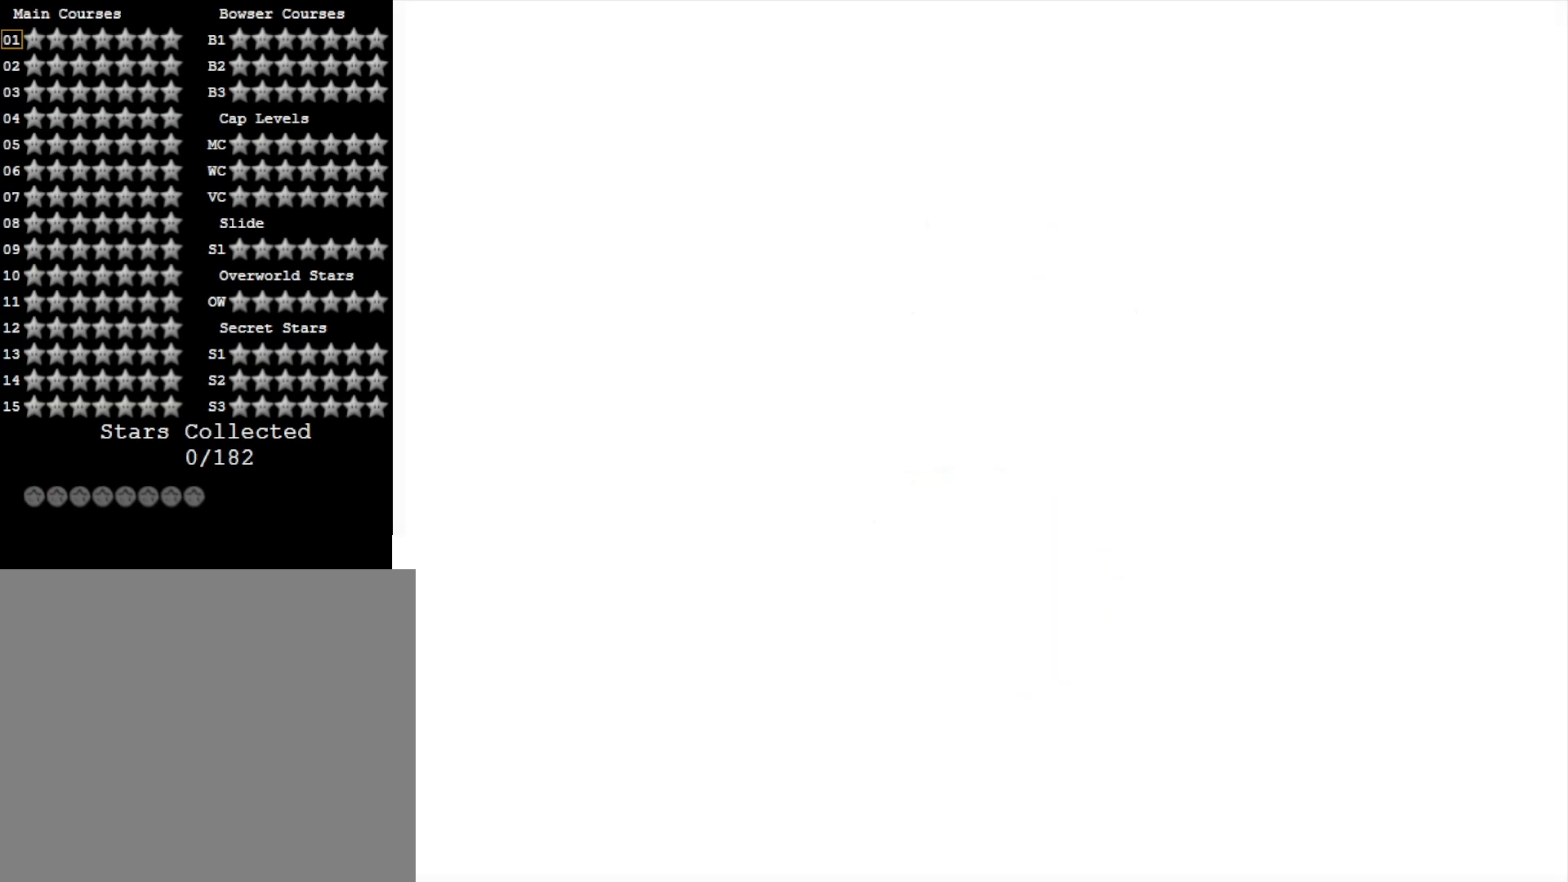
{"buttons": [], "left_stick": "center", "right_stick": "center", "events": []}